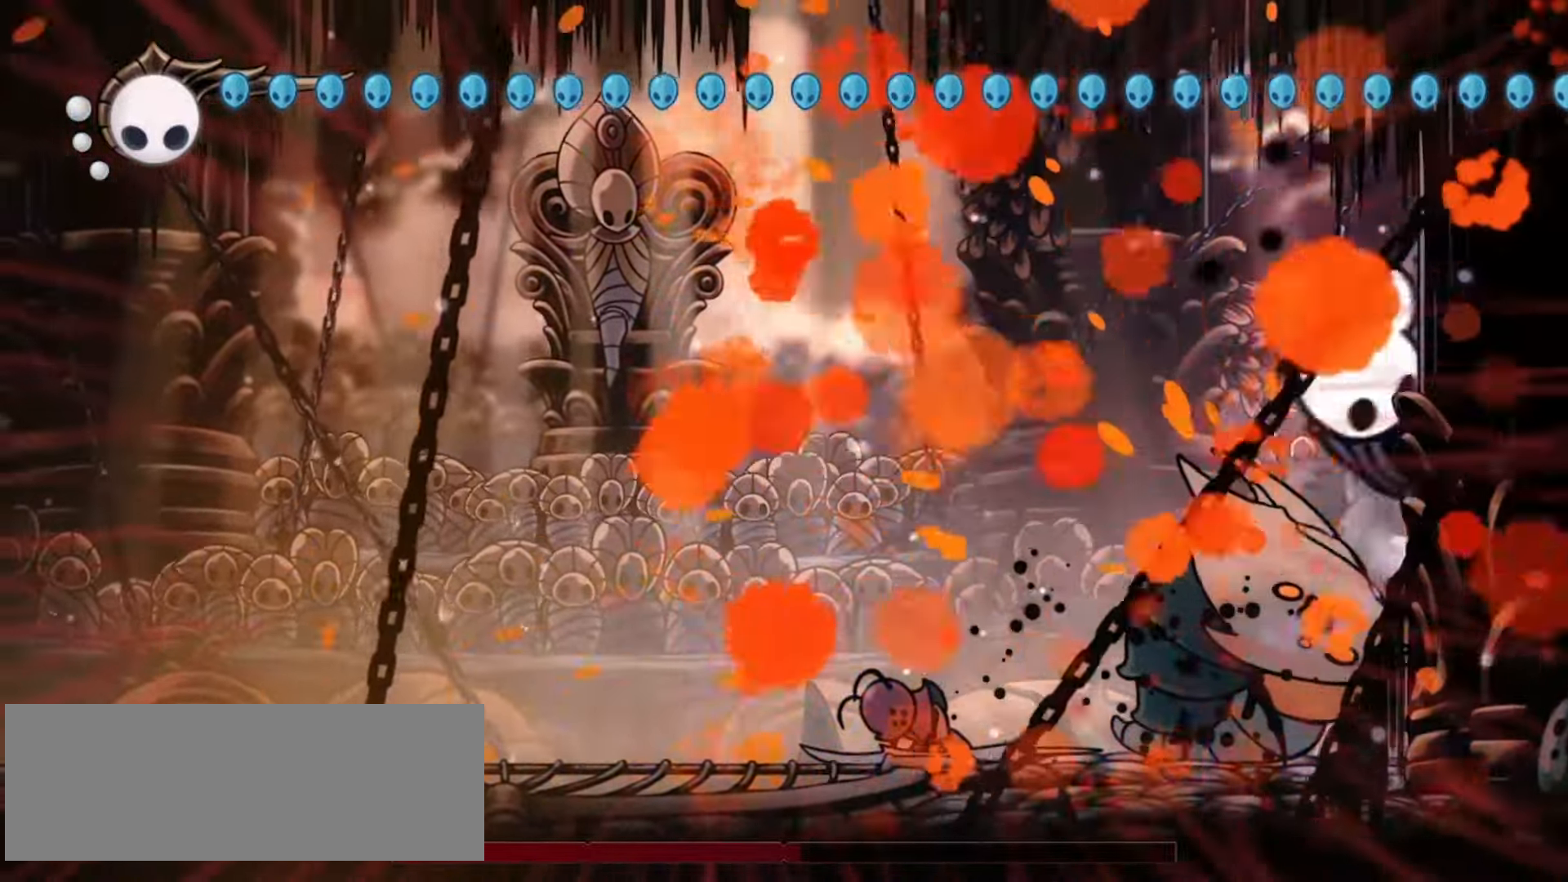
Gameplay with keyboard; each line is a JSON object with the keys held at the frame after it. "events" lists presses ("down") and releases ("up") of "a", "c", "d", "down", "f", "i", "left", "right", "s", "up", "x" and "z" between this image and that frame as [ms after this image, input, new state], when the widget could be followed in between. No other keys are recorded. Mouse input is not recorded.
{"keys": ["left"], "events": [[117, "left", "down"], [117, "right", "up"], [200, "z", "up"], [250, "c", "down"], [450, "c", "up"]]}
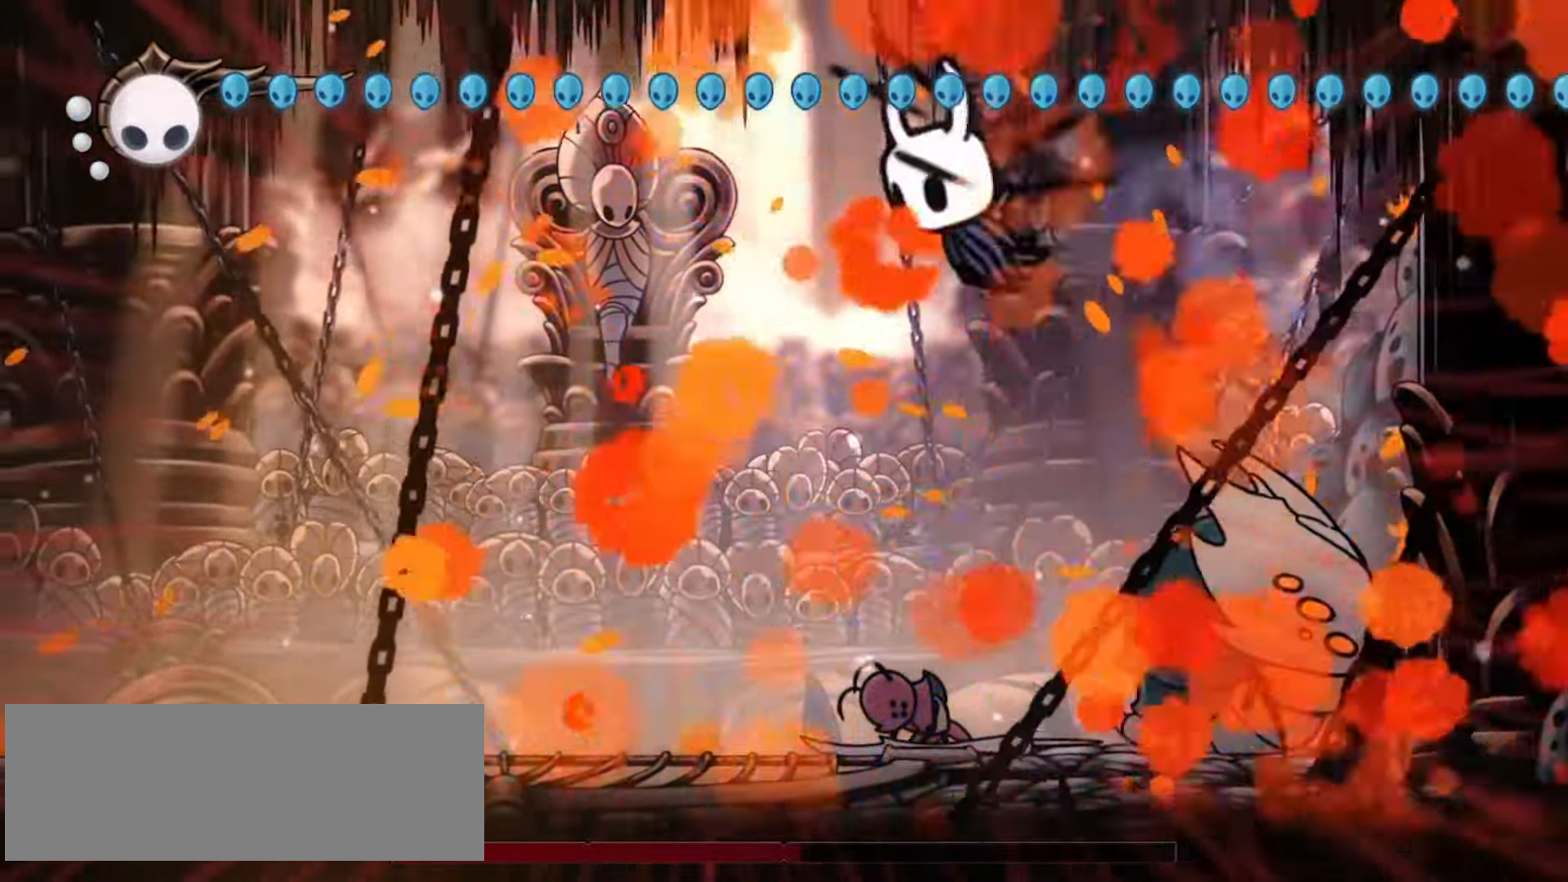
{"keys": ["left"], "events": []}
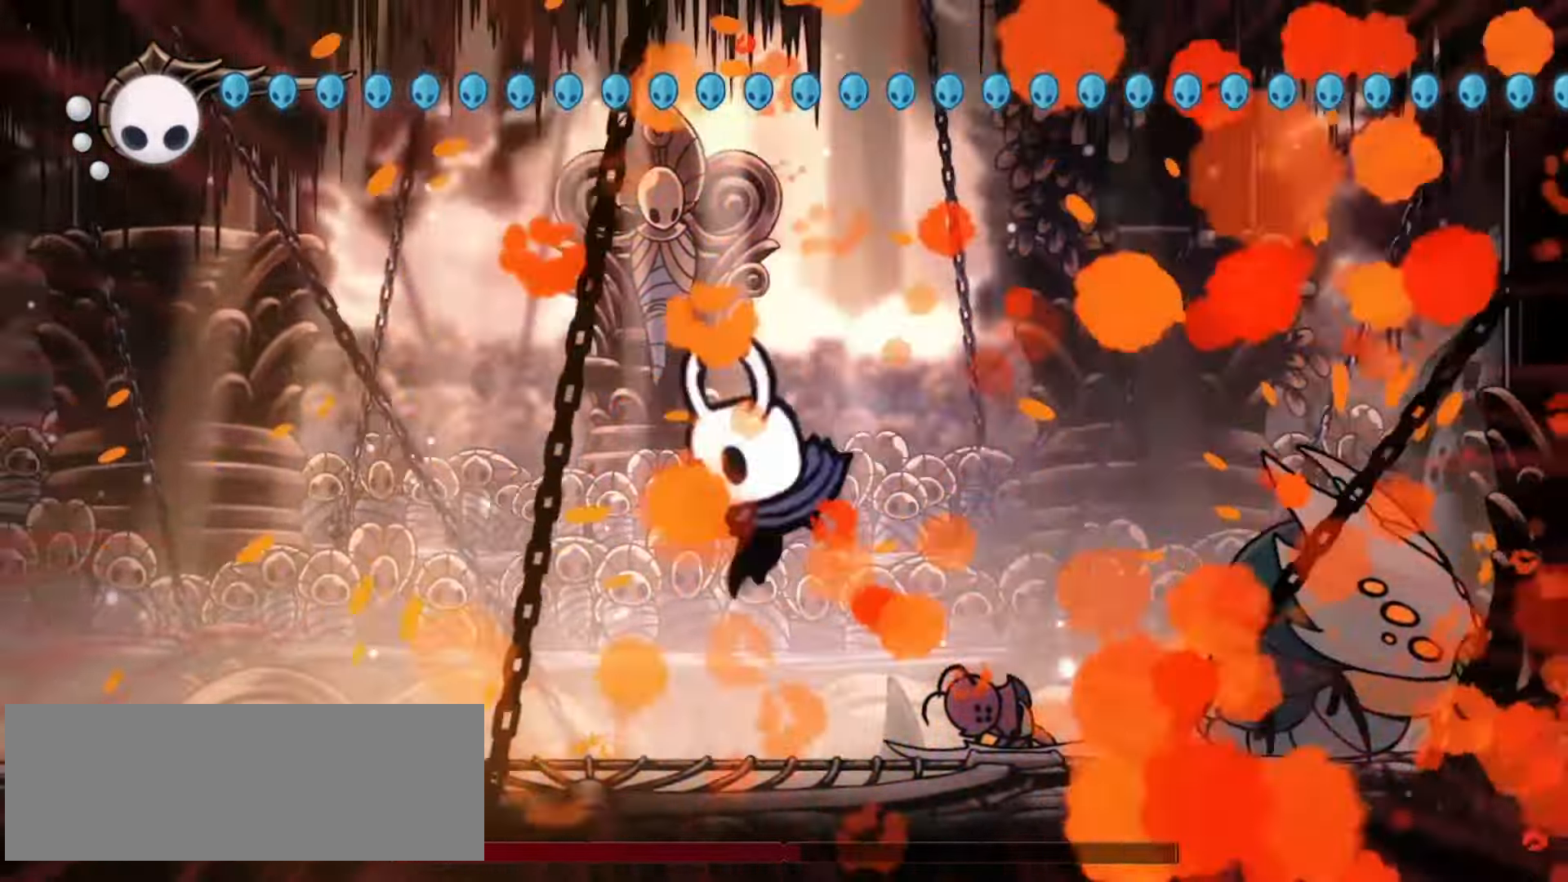
{"keys": ["left", "up"], "events": [[200, "c", "down"], [383, "c", "up"], [467, "up", "down"]]}
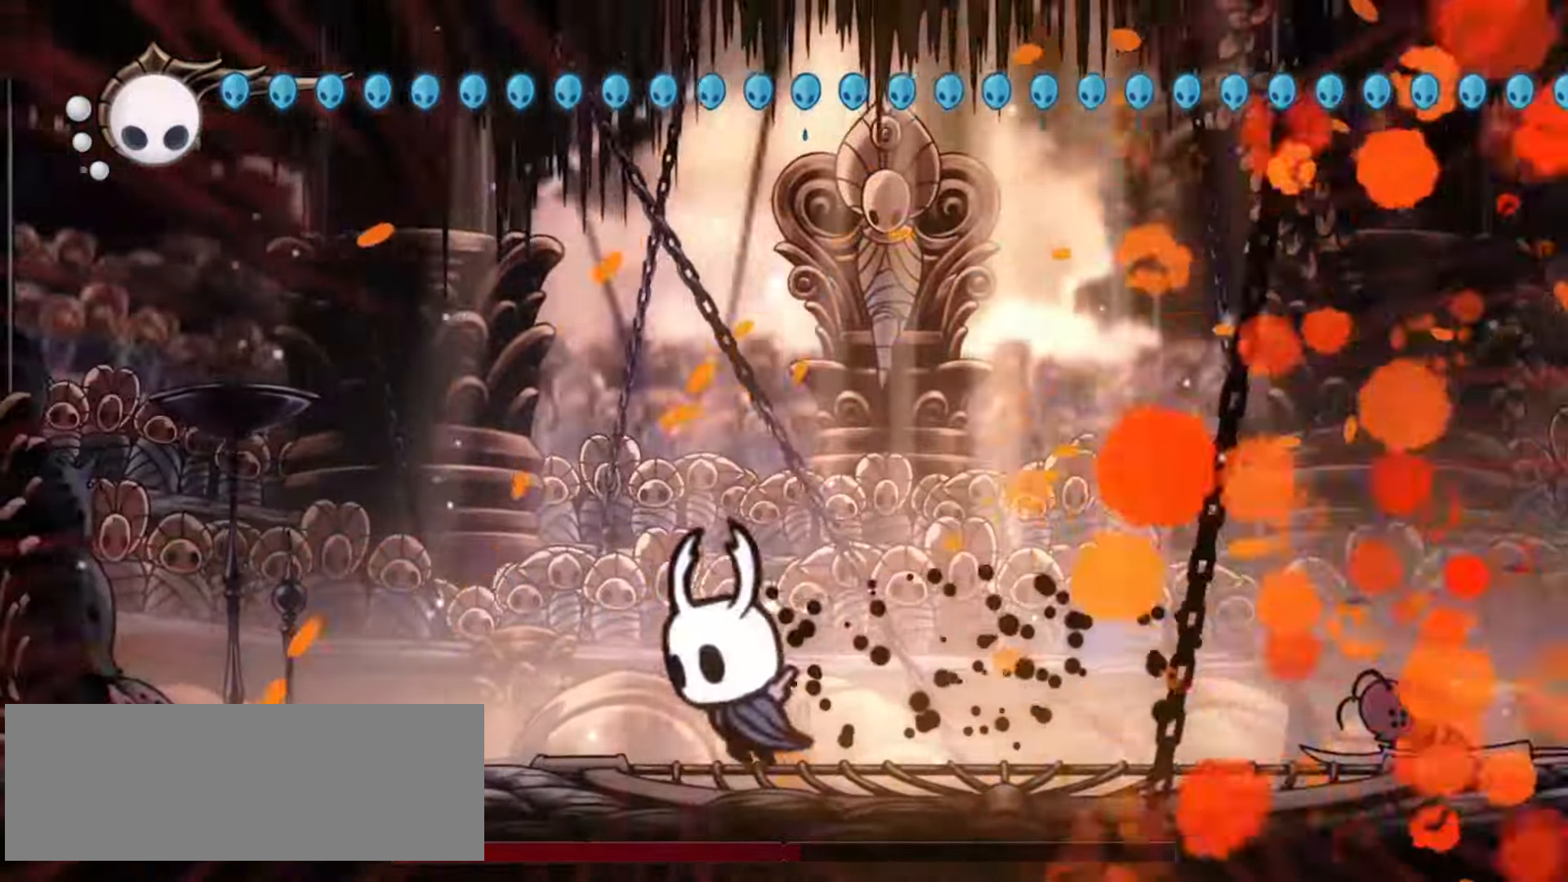
{"keys": ["right", "up"], "events": [[67, "x", "down"], [67, "z", "down"], [167, "left", "up"], [300, "right", "down"], [400, "x", "up"], [433, "up", "up"], [450, "z", "up"], [483, "up", "down"]]}
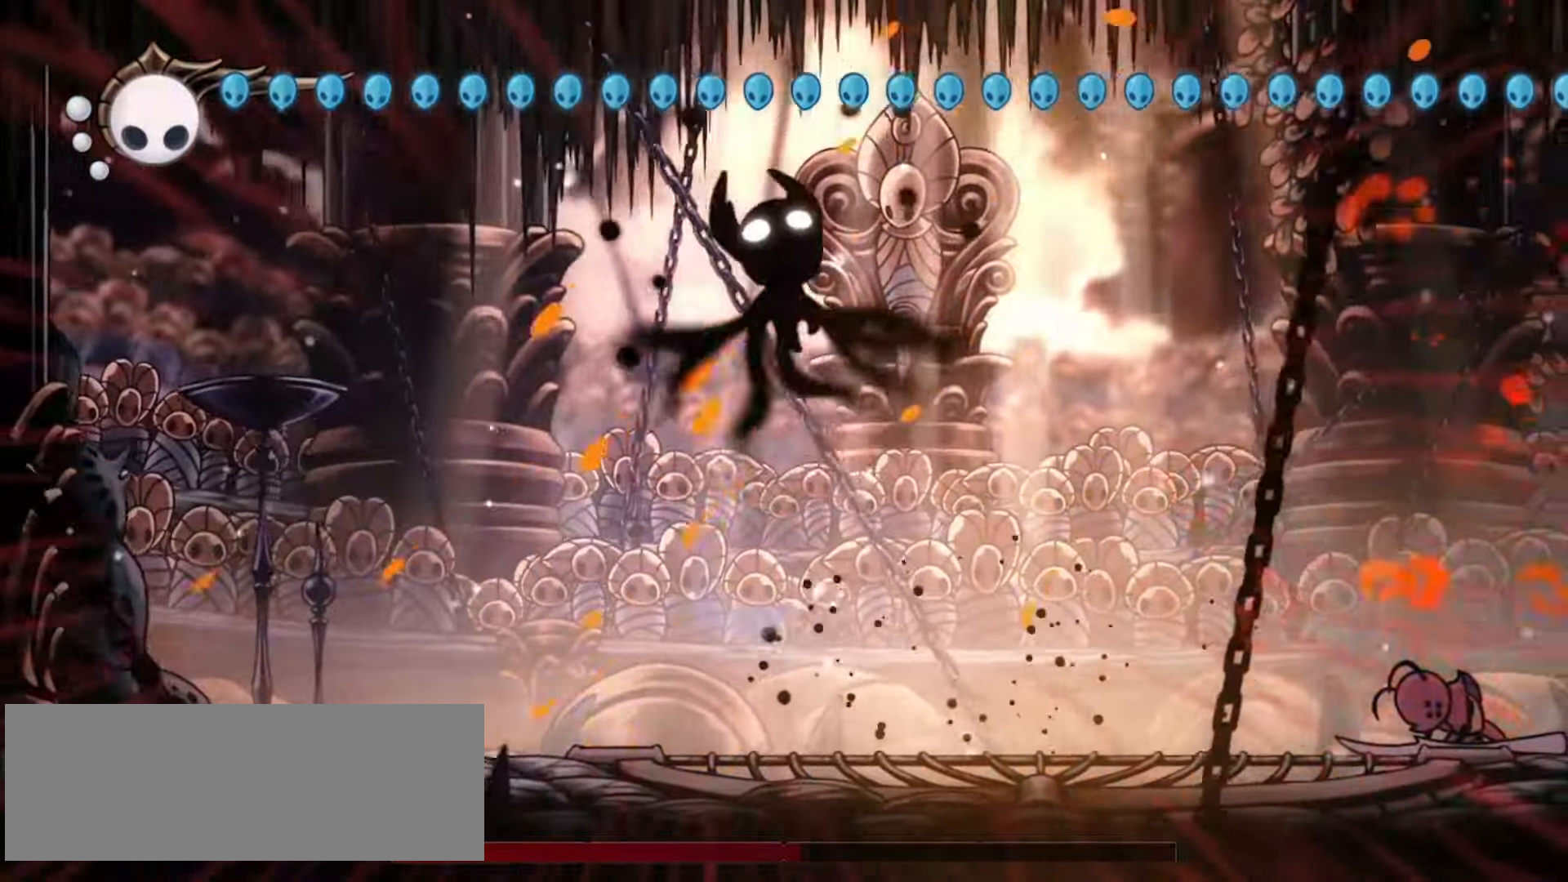
{"keys": ["right"], "events": [[33, "c", "down"], [33, "up", "up"], [183, "c", "up"]]}
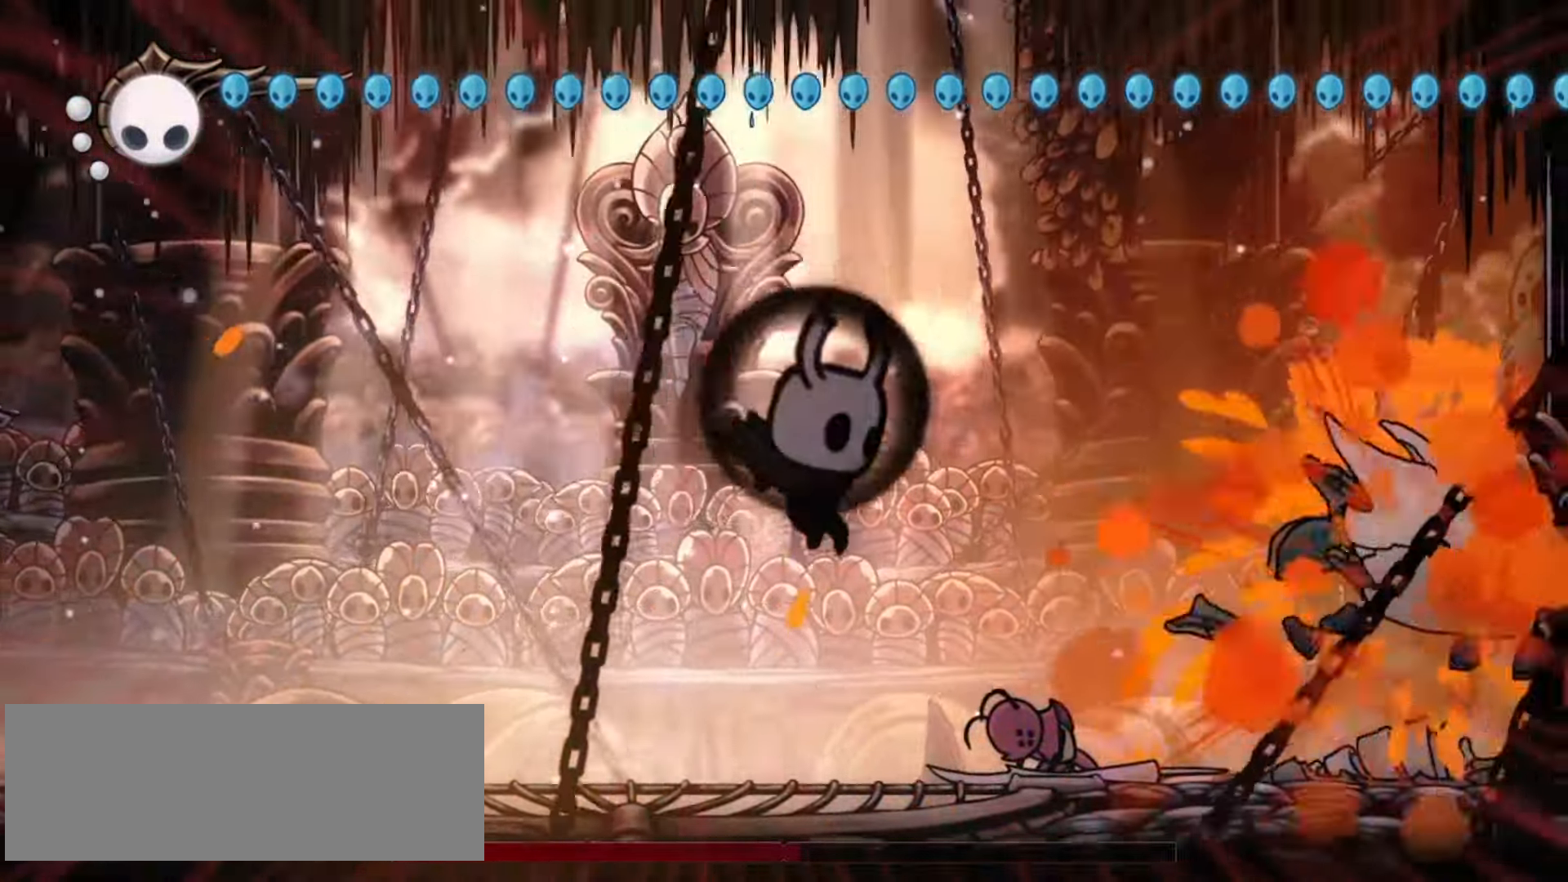
{"keys": ["c", "right"], "events": [[383, "c", "down"]]}
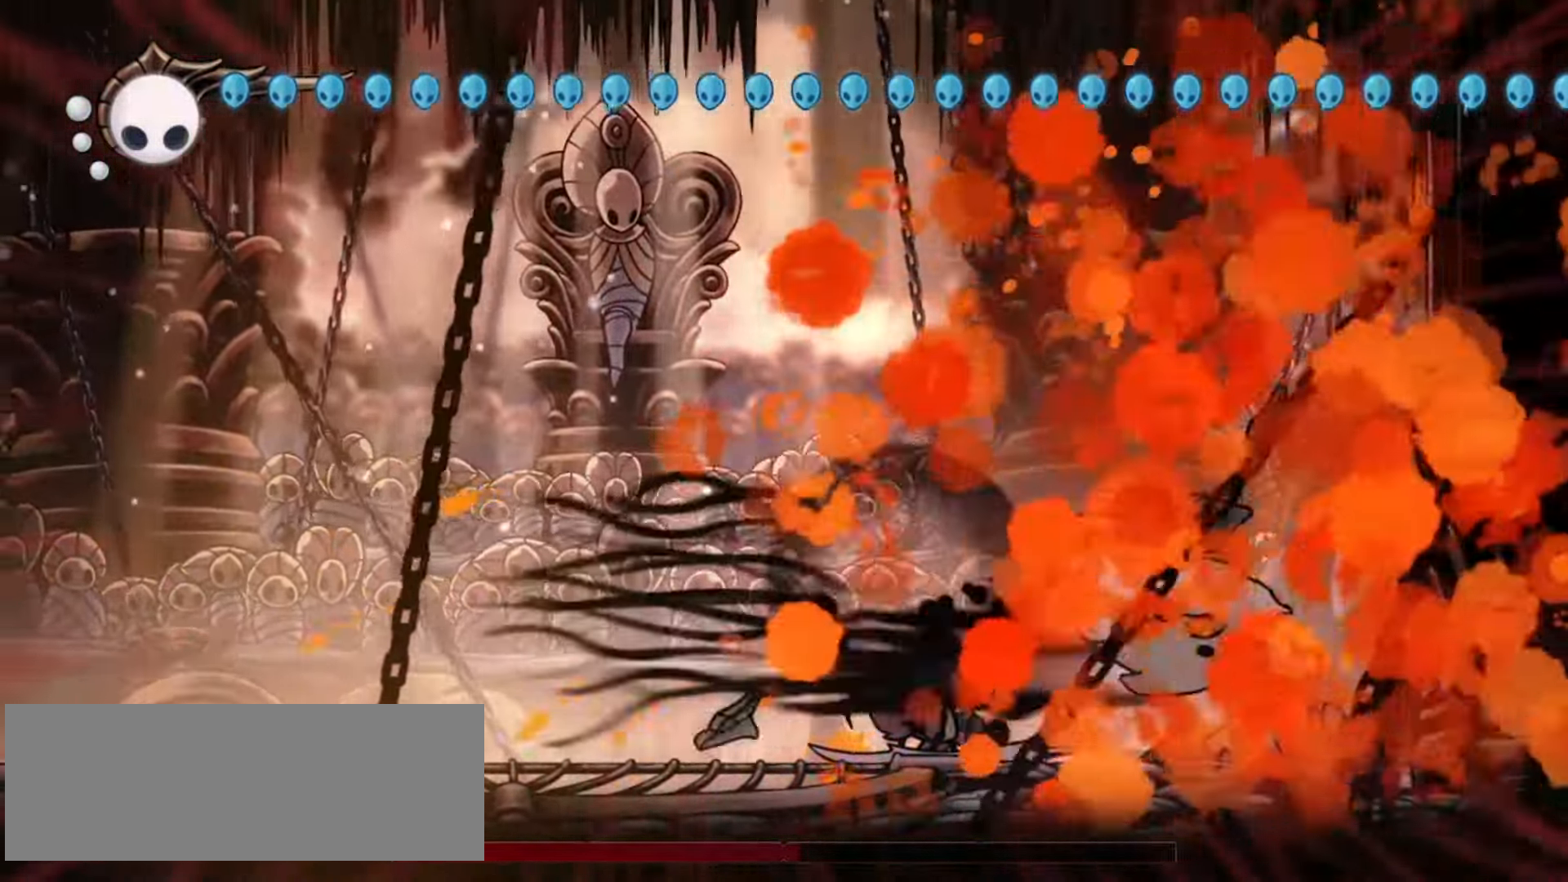
{"keys": ["right", "z"], "events": [[67, "c", "up"], [250, "z", "down"]]}
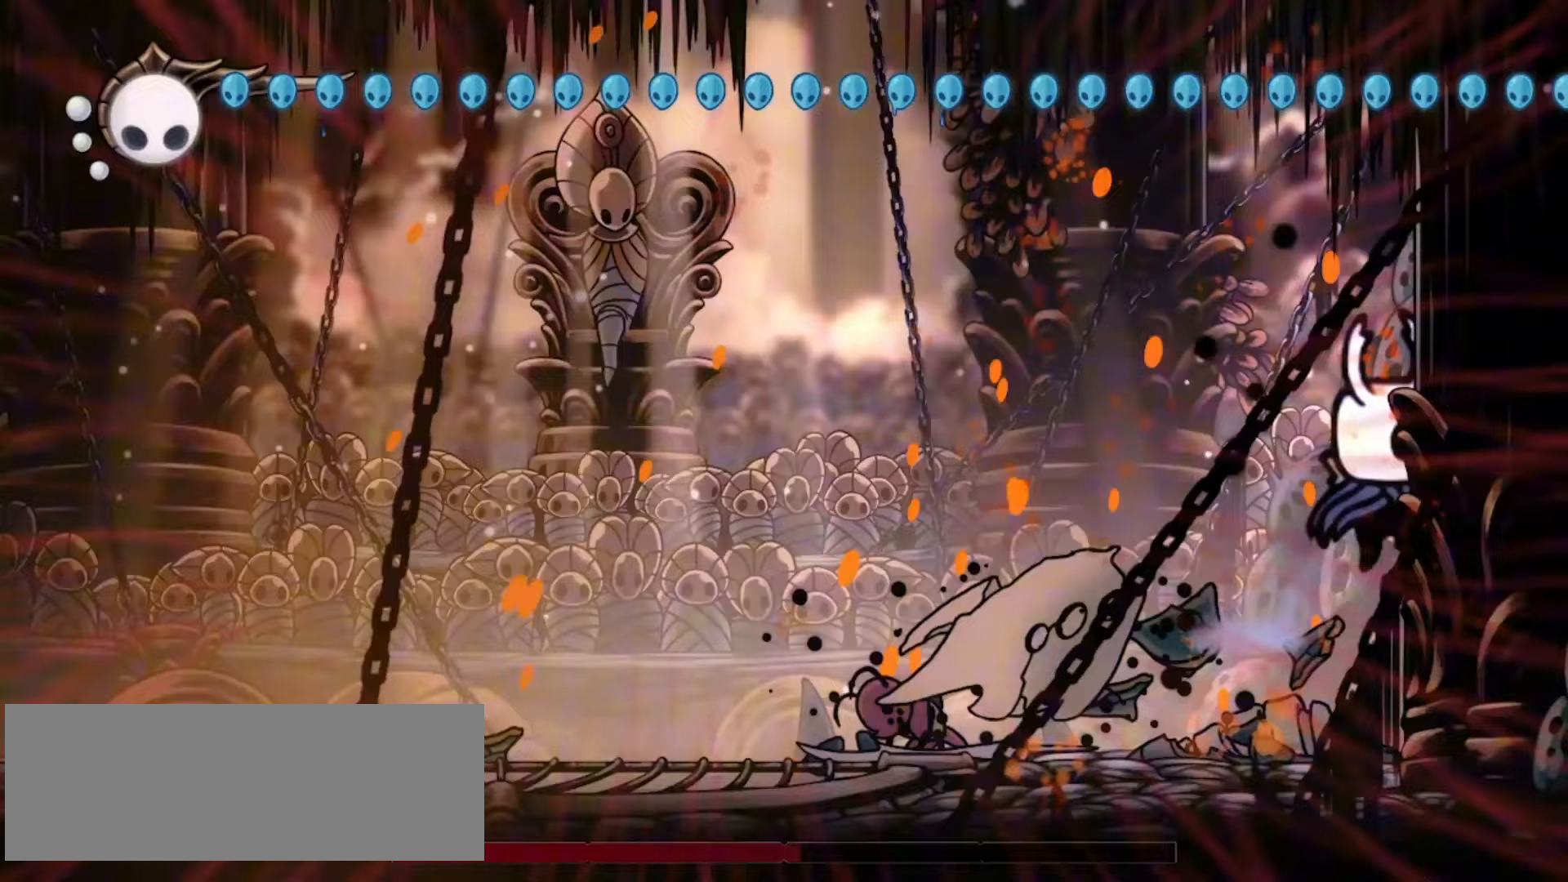
{"keys": ["left", "z"], "events": [[133, "z", "up"], [217, "z", "down"], [267, "left", "down"], [367, "right", "up"]]}
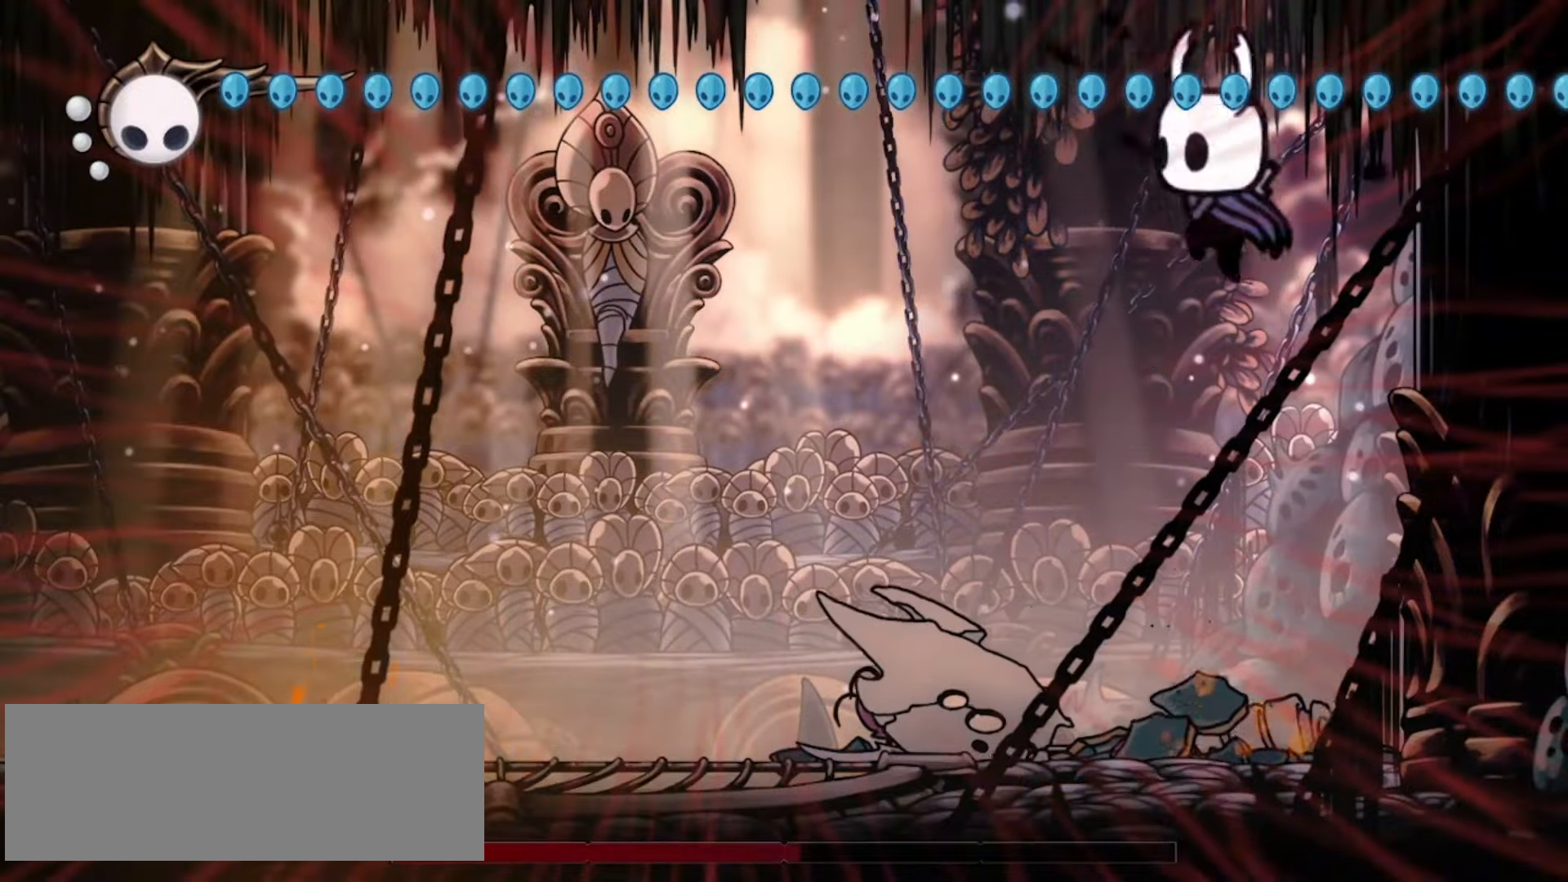
{"keys": ["c", "left"], "events": [[50, "z", "up"], [467, "c", "down"]]}
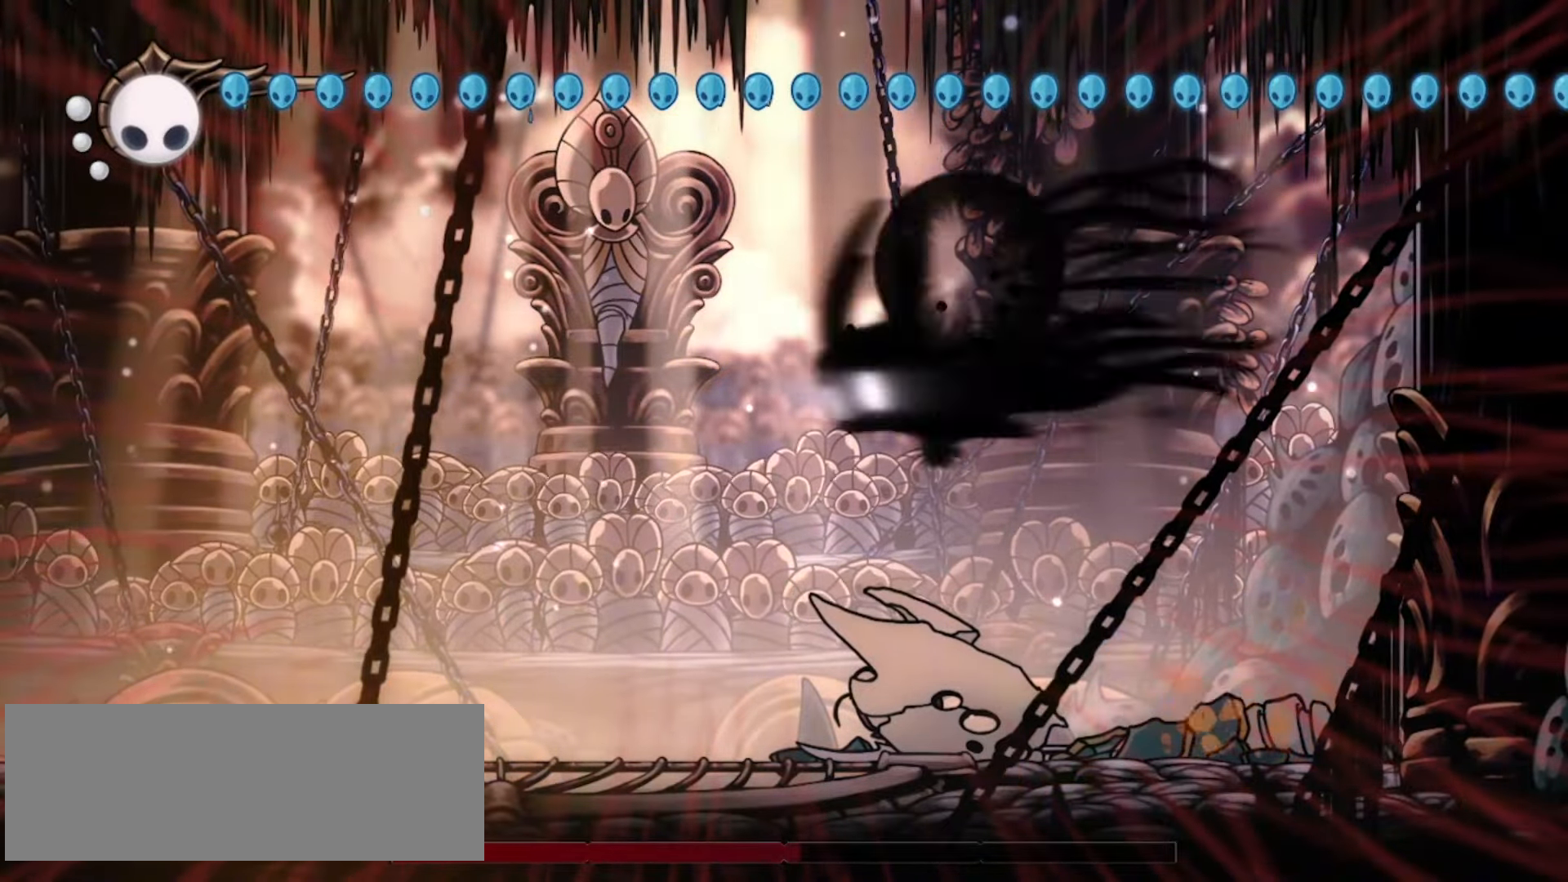
{"keys": ["left", "right", "z"], "events": [[117, "c", "up"], [400, "z", "down"], [450, "right", "down"]]}
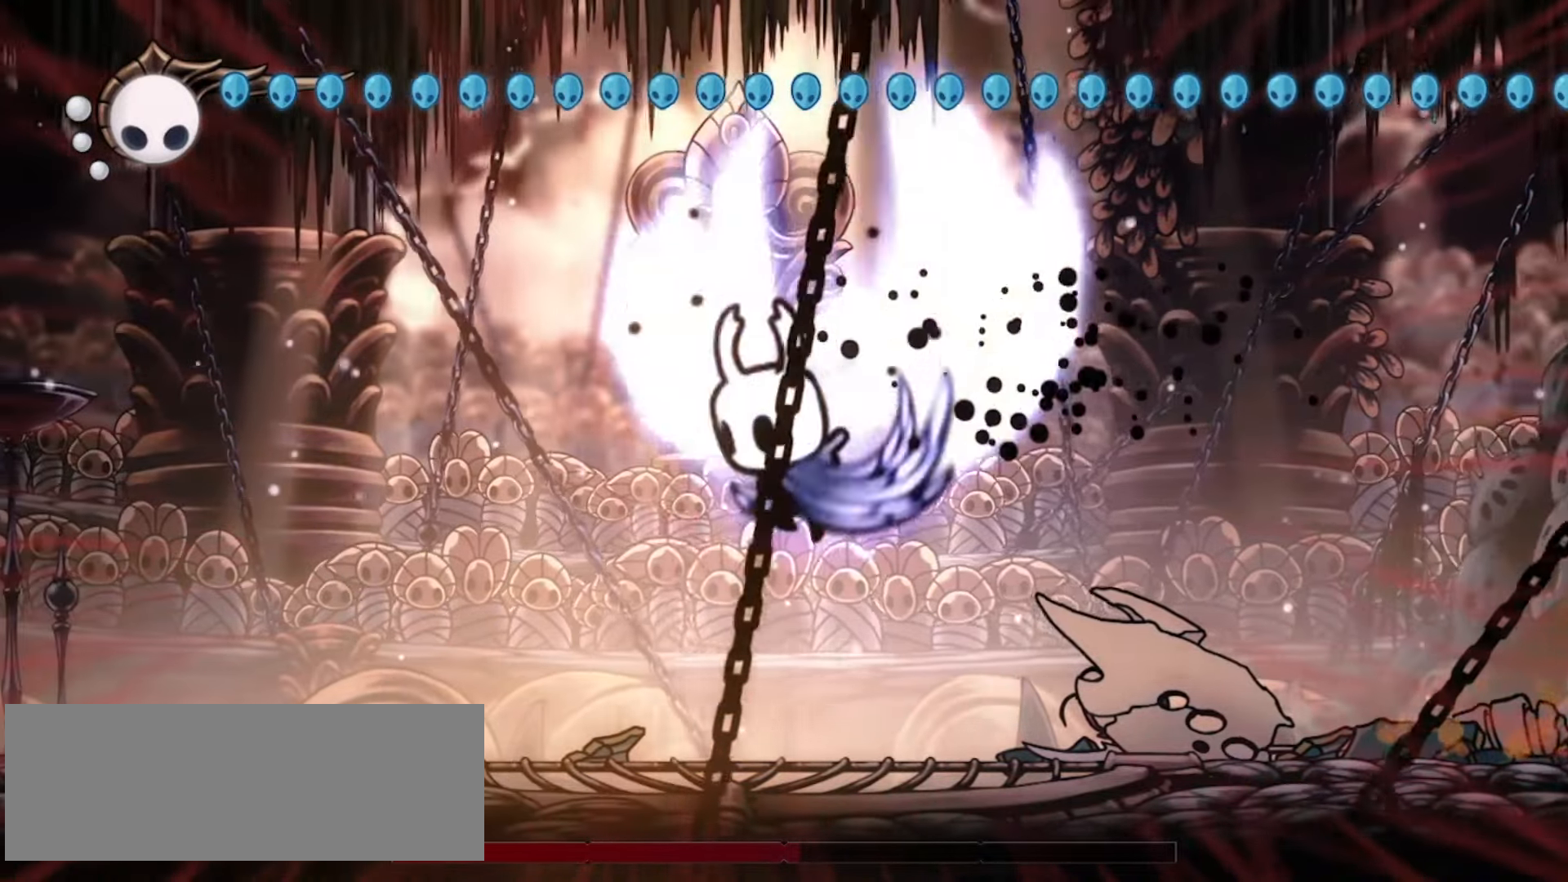
{"keys": ["left", "z"], "events": [[183, "right", "up"], [267, "right", "down"], [317, "right", "up"], [417, "right", "down"], [500, "right", "up"]]}
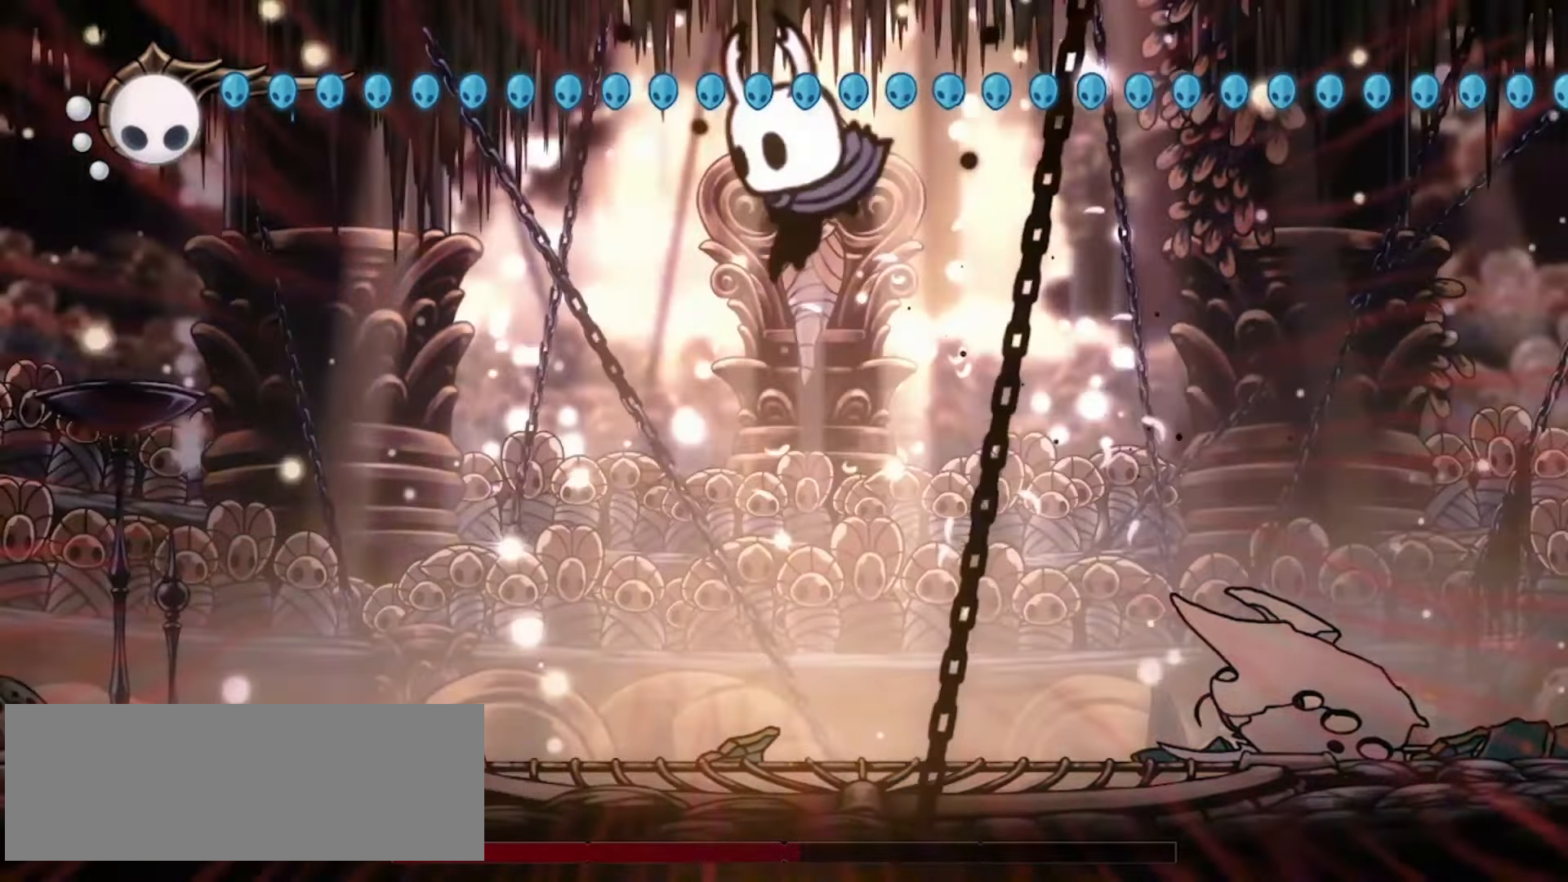
{"keys": ["left", "z"], "events": [[100, "right", "down"], [150, "right", "up"], [283, "right", "down"], [383, "right", "up"], [433, "right", "down"], [467, "right", "up"]]}
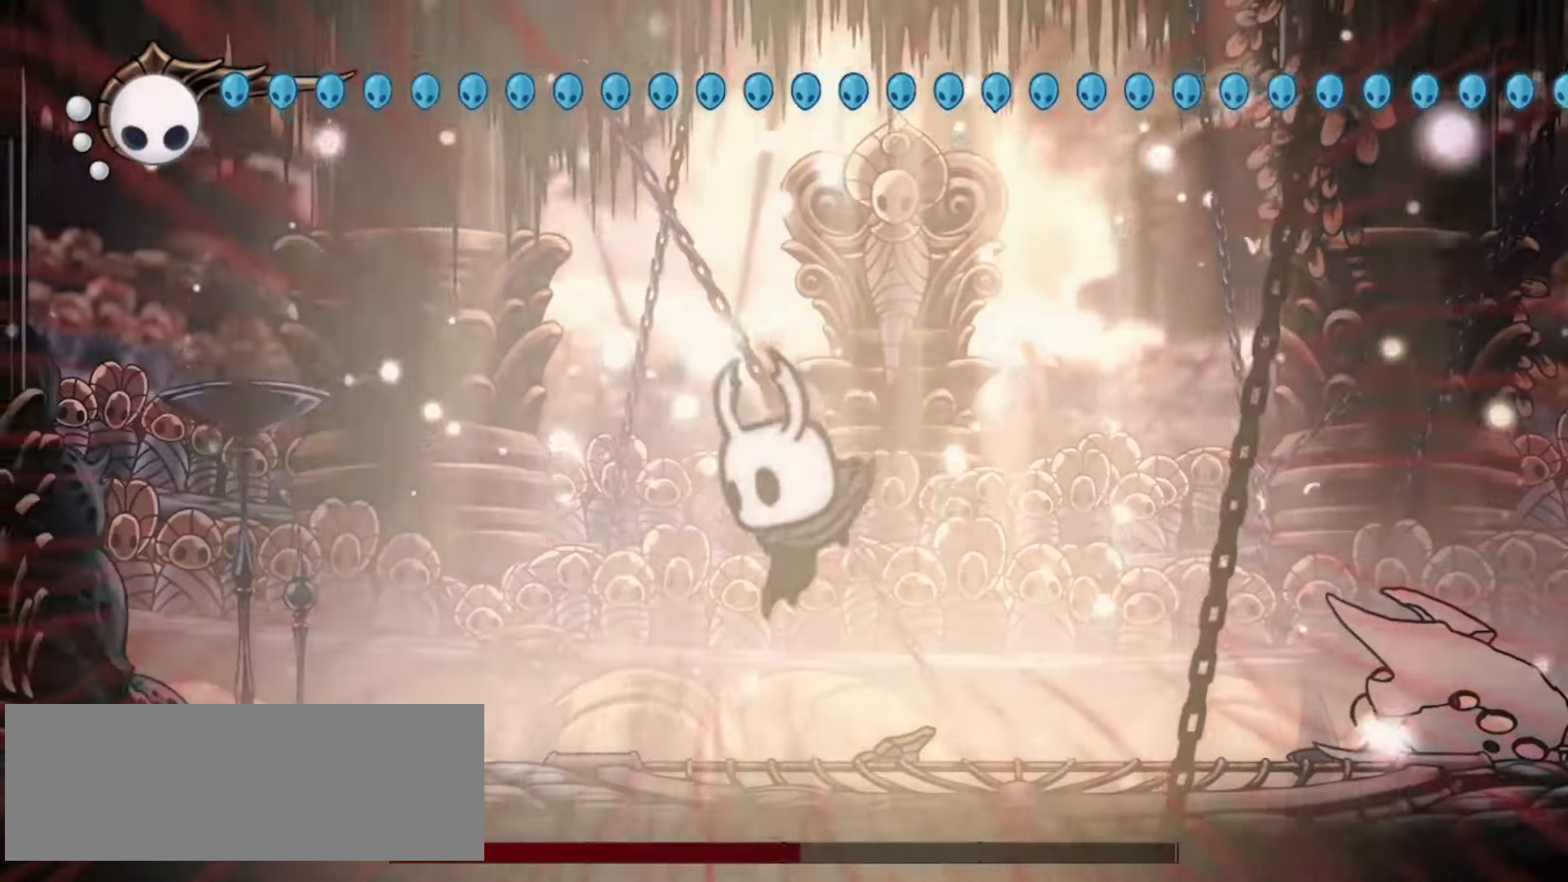
{"keys": ["left"], "events": [[483, "z", "up"]]}
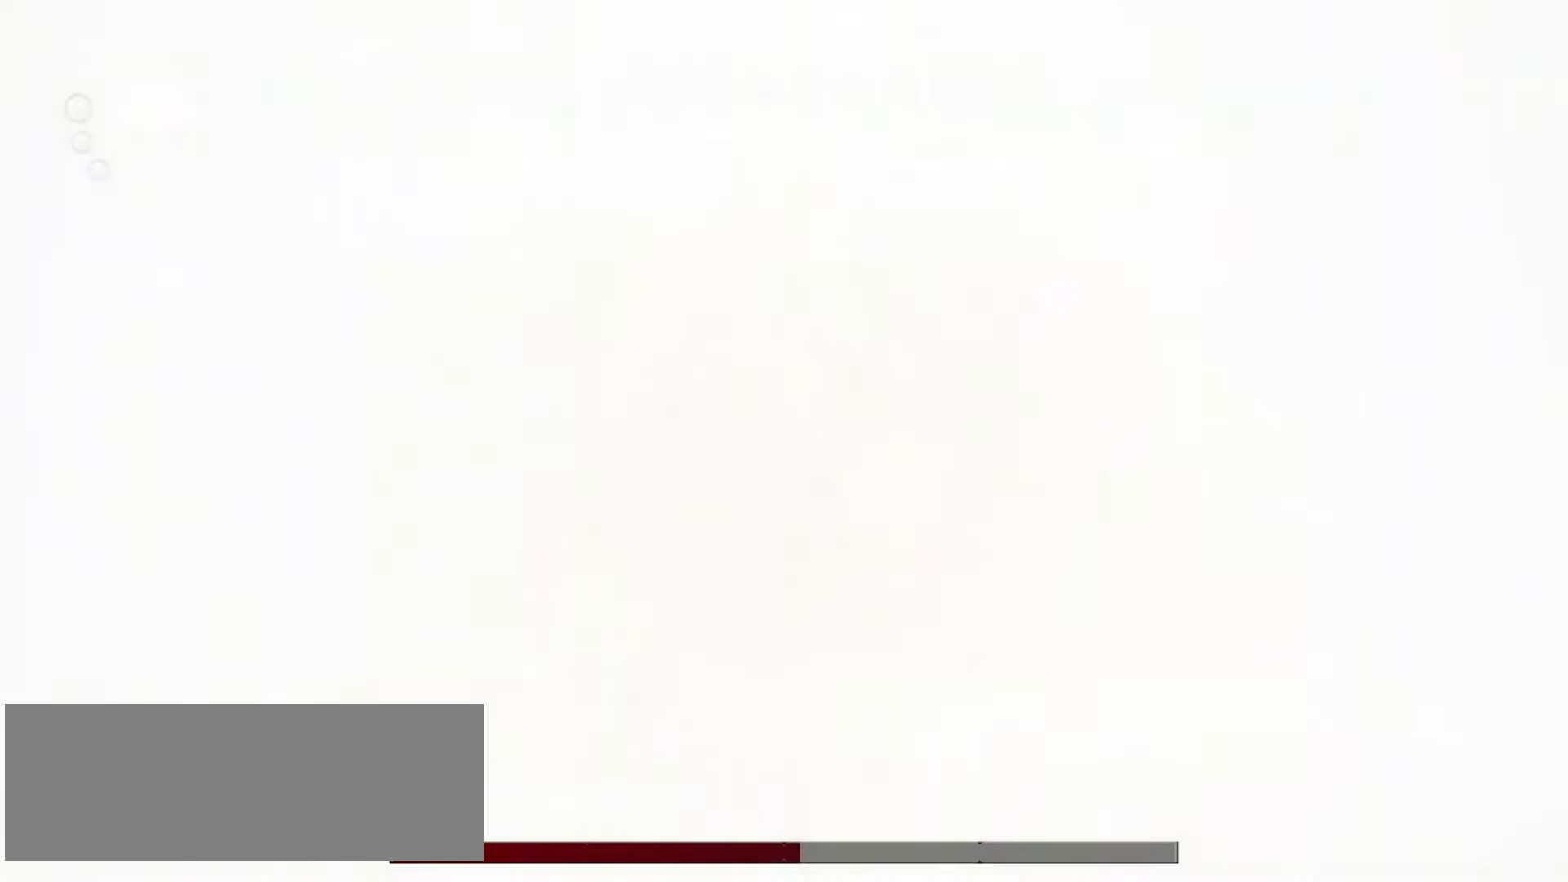
{"keys": [], "events": [[83, "right", "down"], [317, "right", "up"], [367, "left", "up"]]}
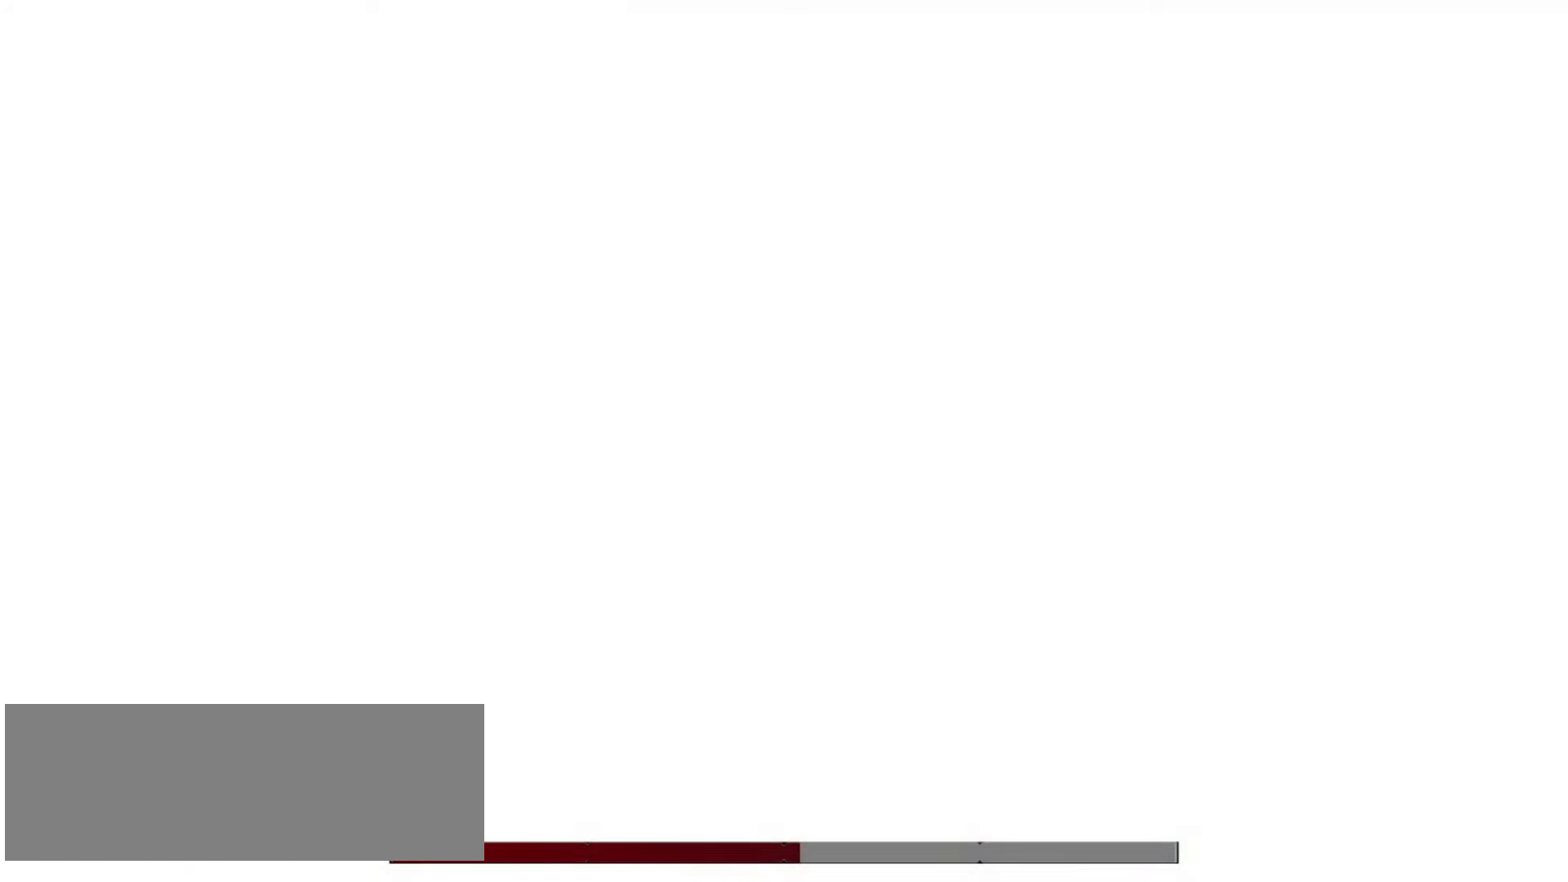
{"keys": [], "events": []}
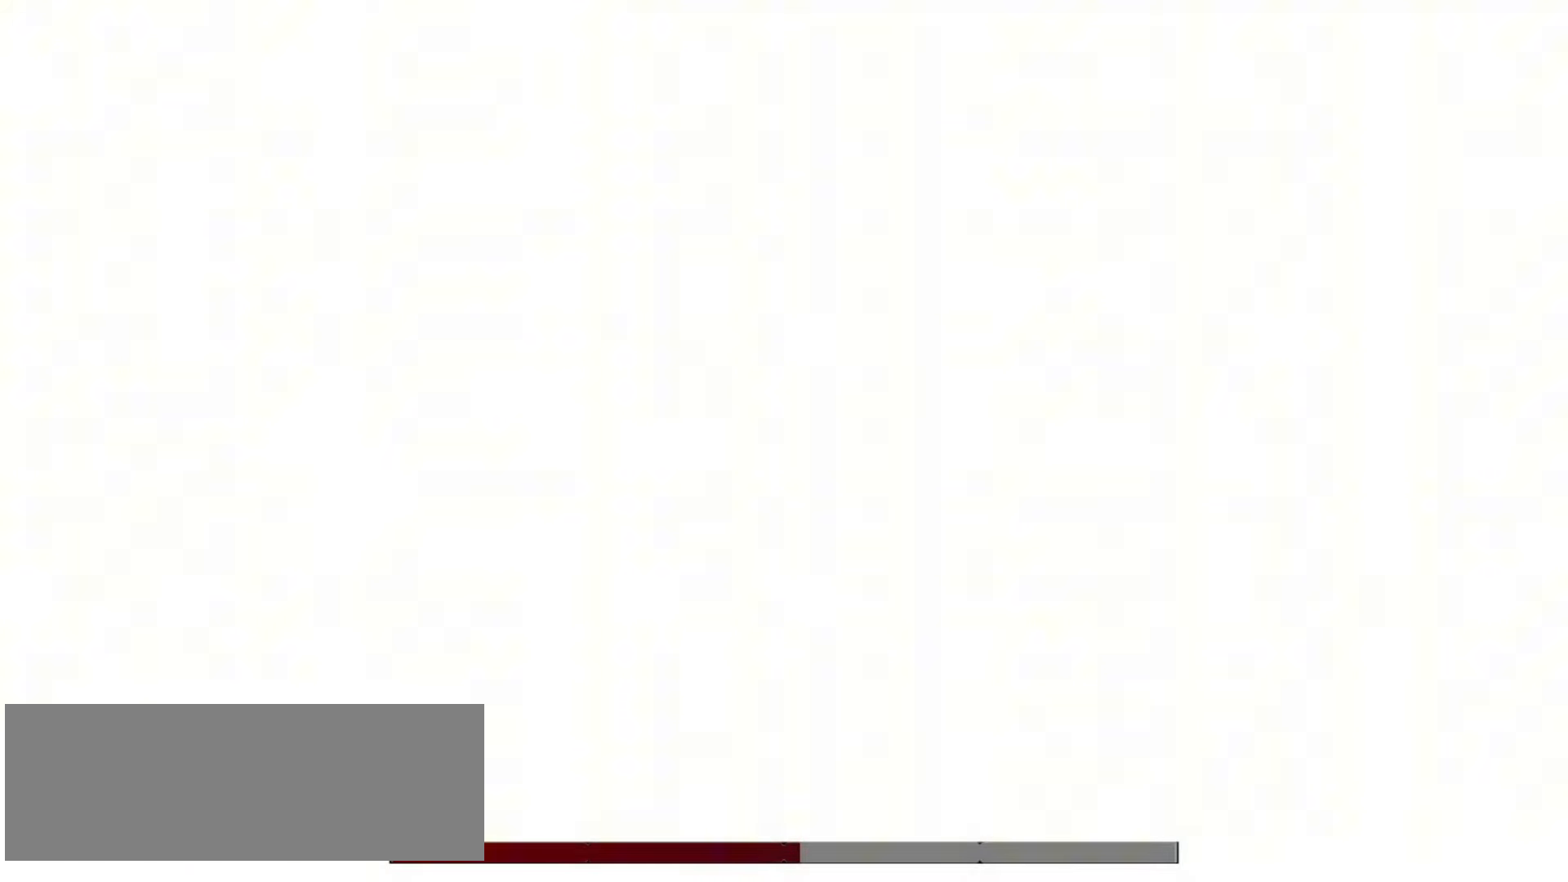
{"keys": ["right"], "events": [[117, "right", "down"]]}
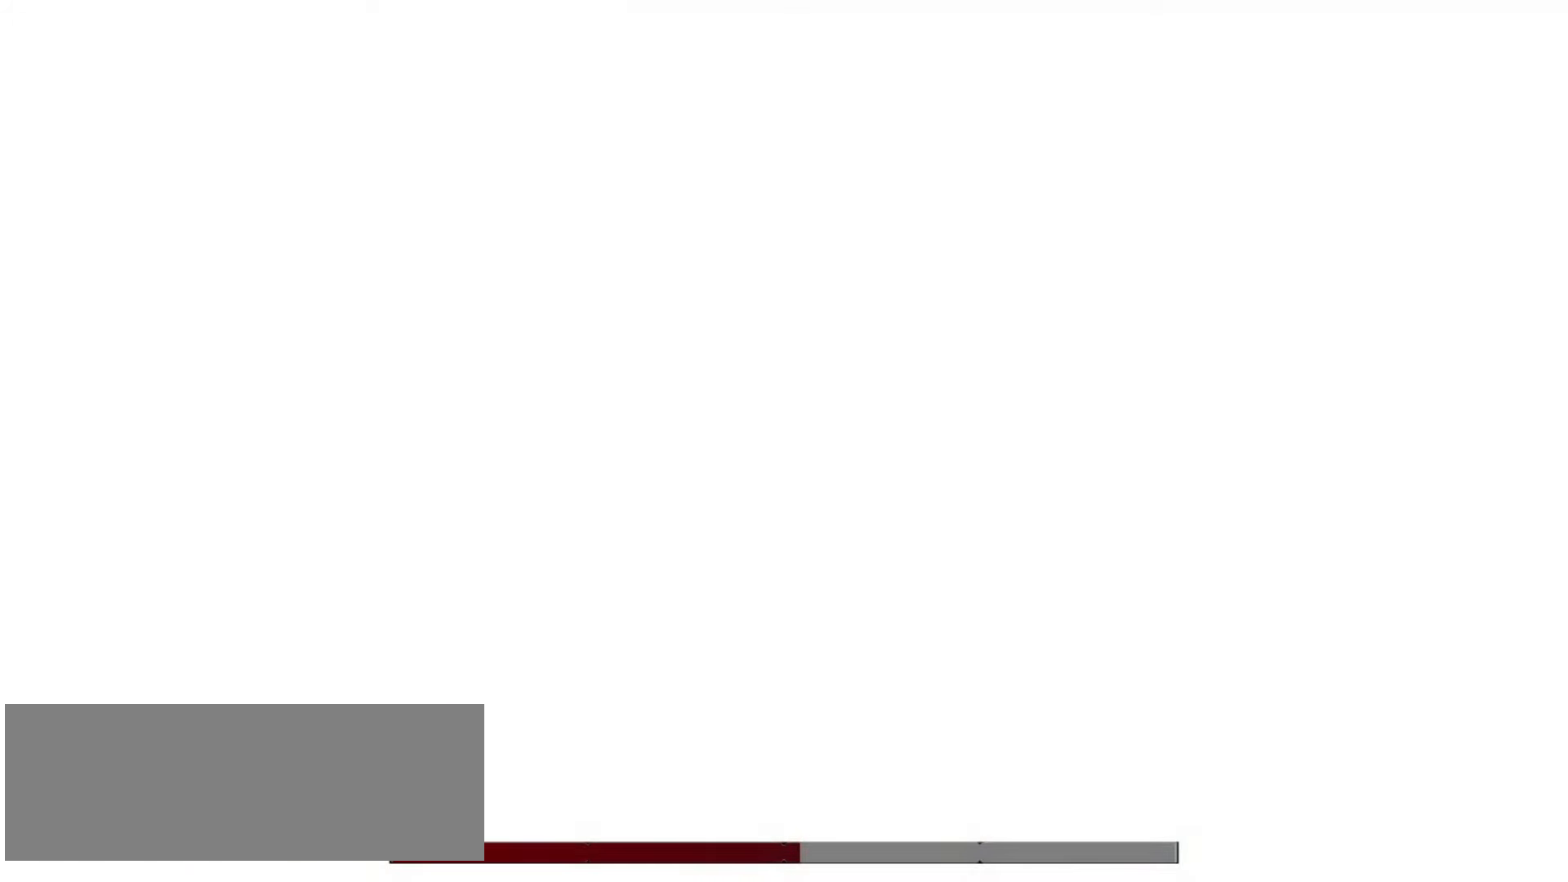
{"keys": ["right", "x"], "events": [[417, "x", "down"]]}
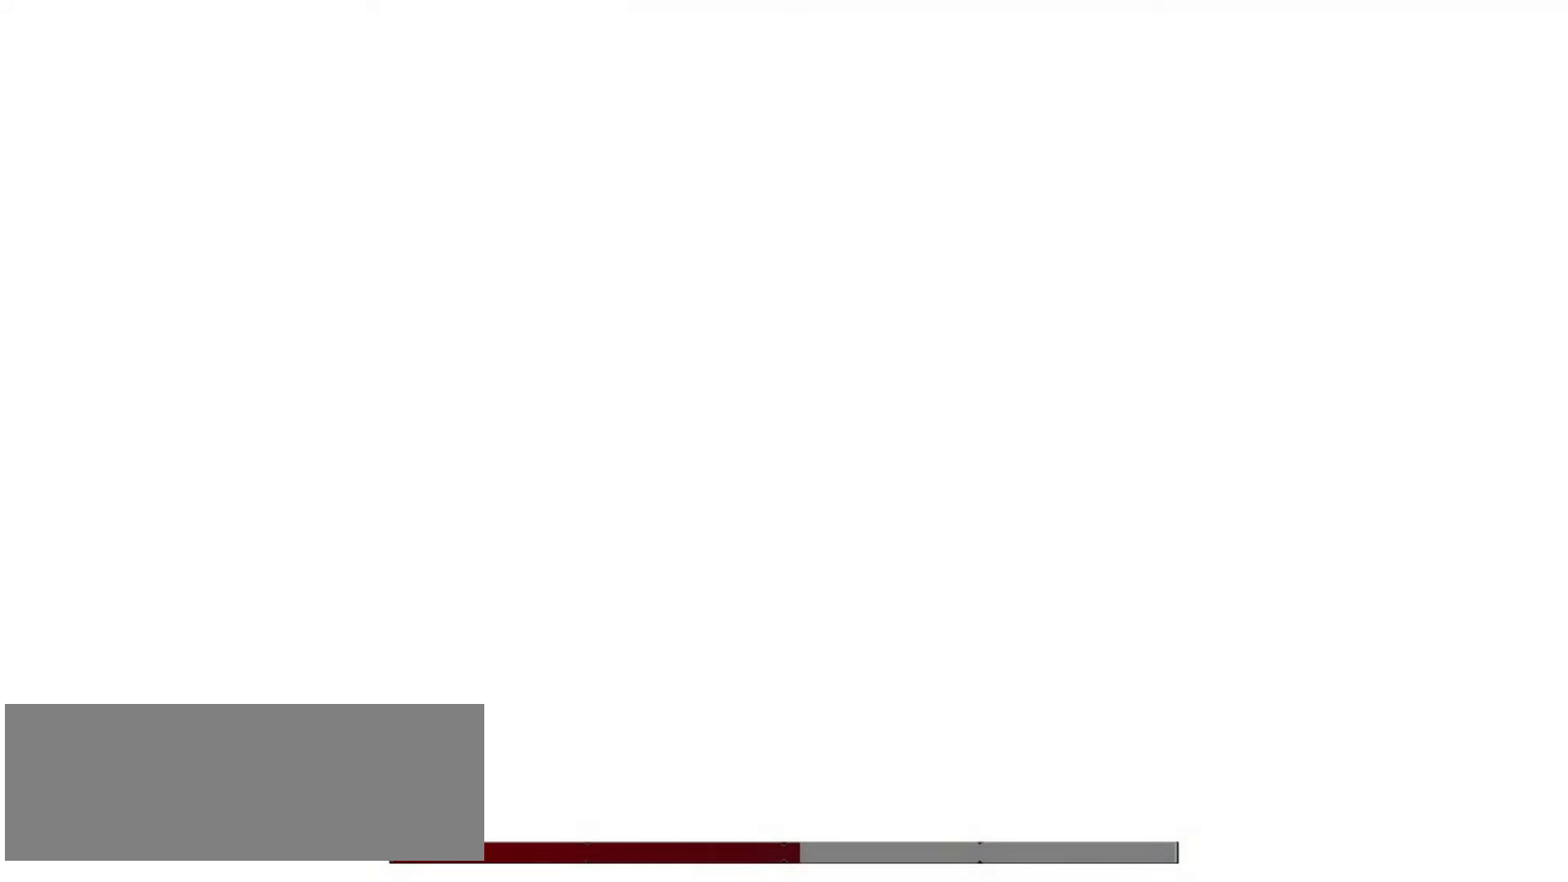
{"keys": ["right", "x"], "events": []}
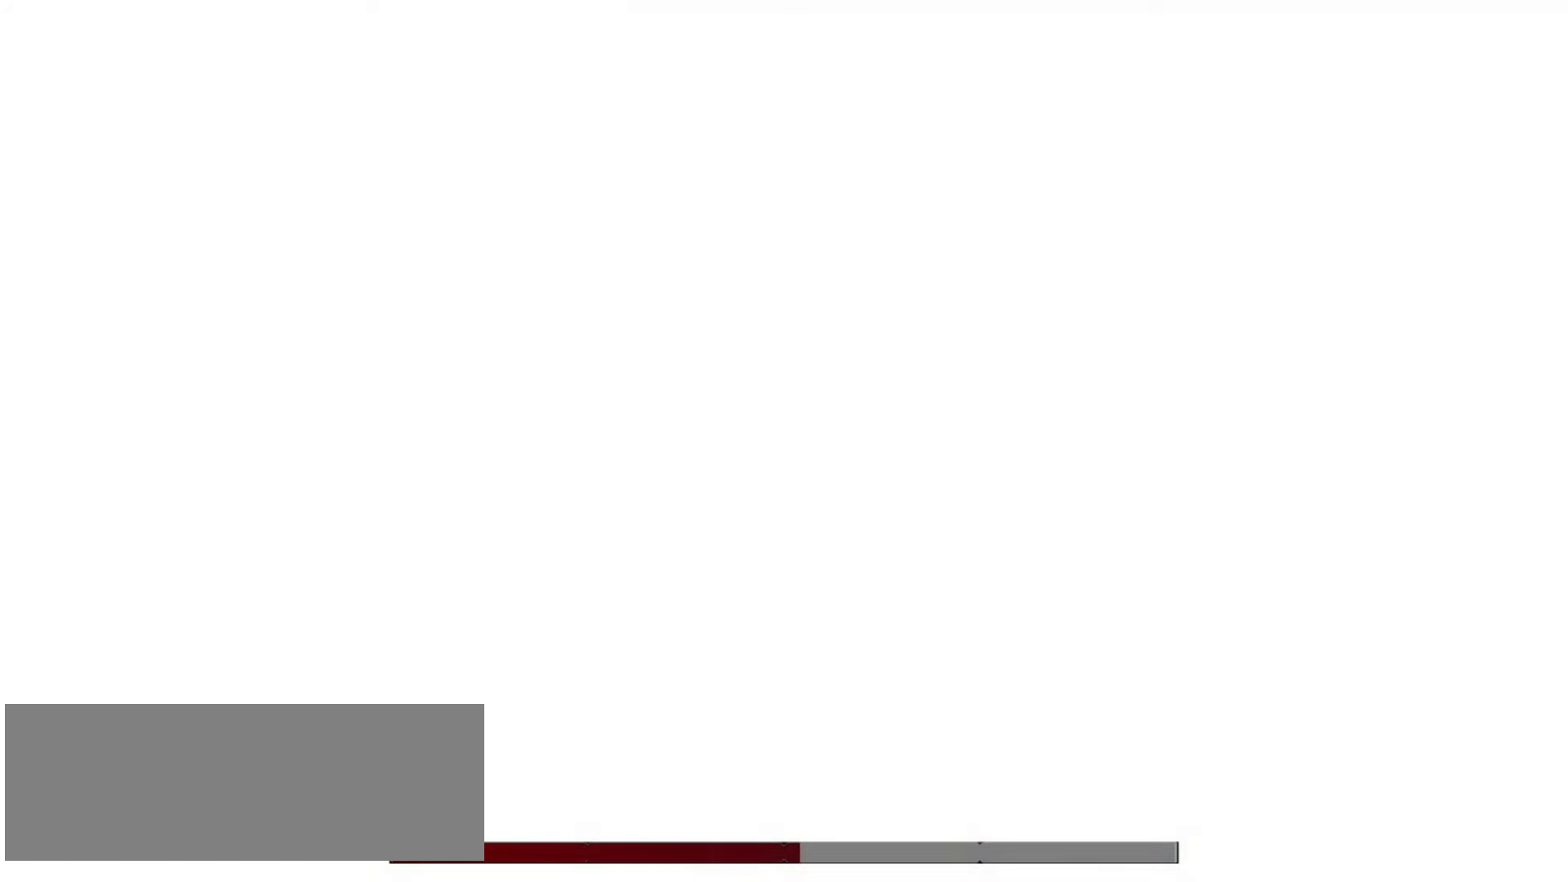
{"keys": ["right", "x"], "events": []}
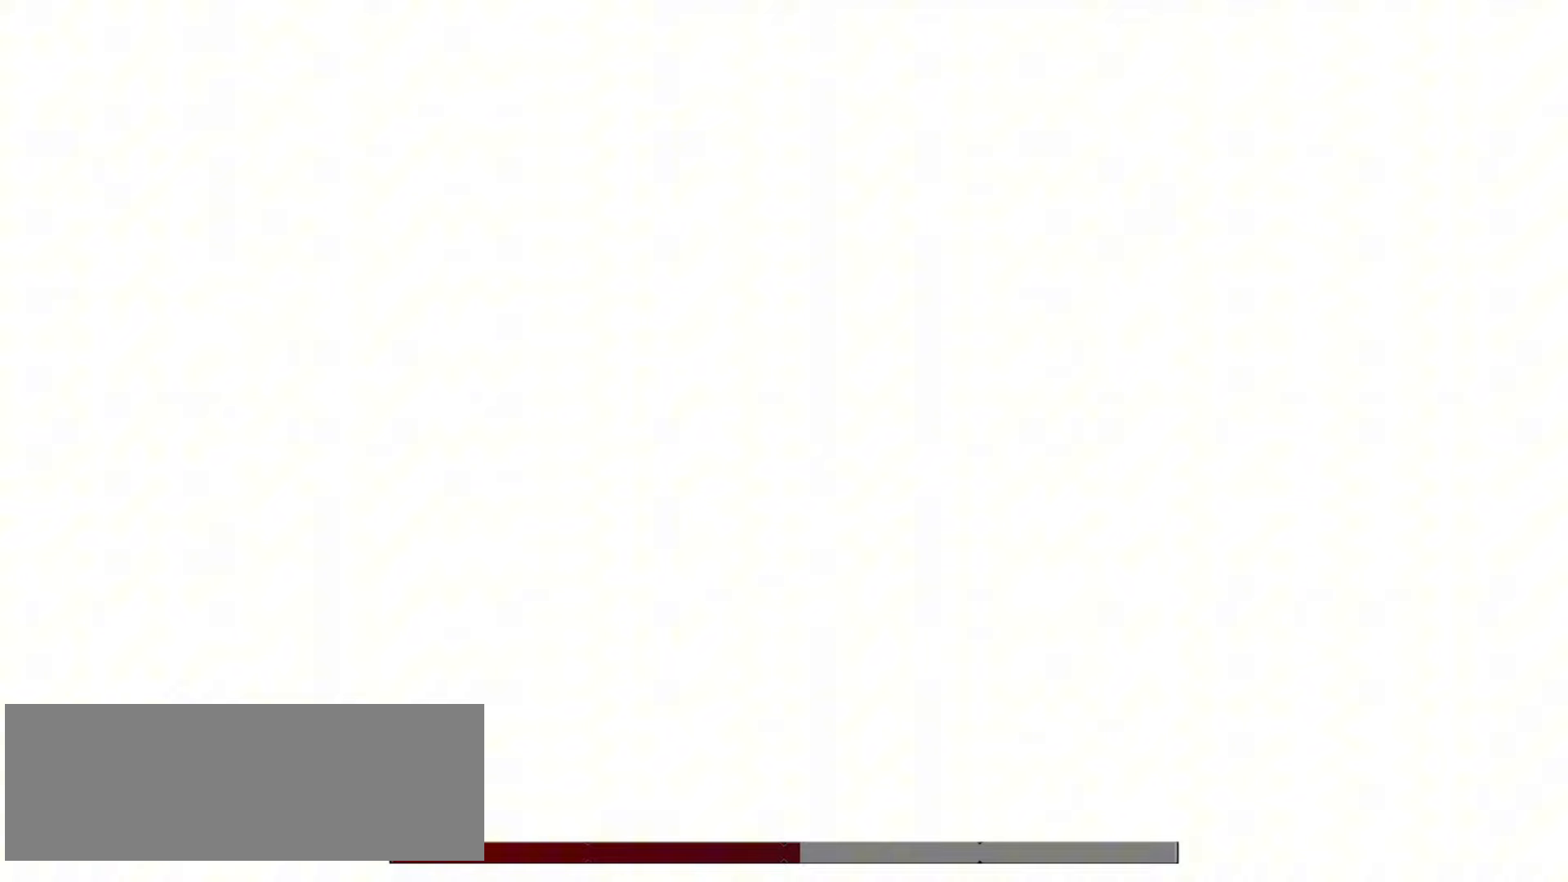
{"keys": ["right", "x"], "events": []}
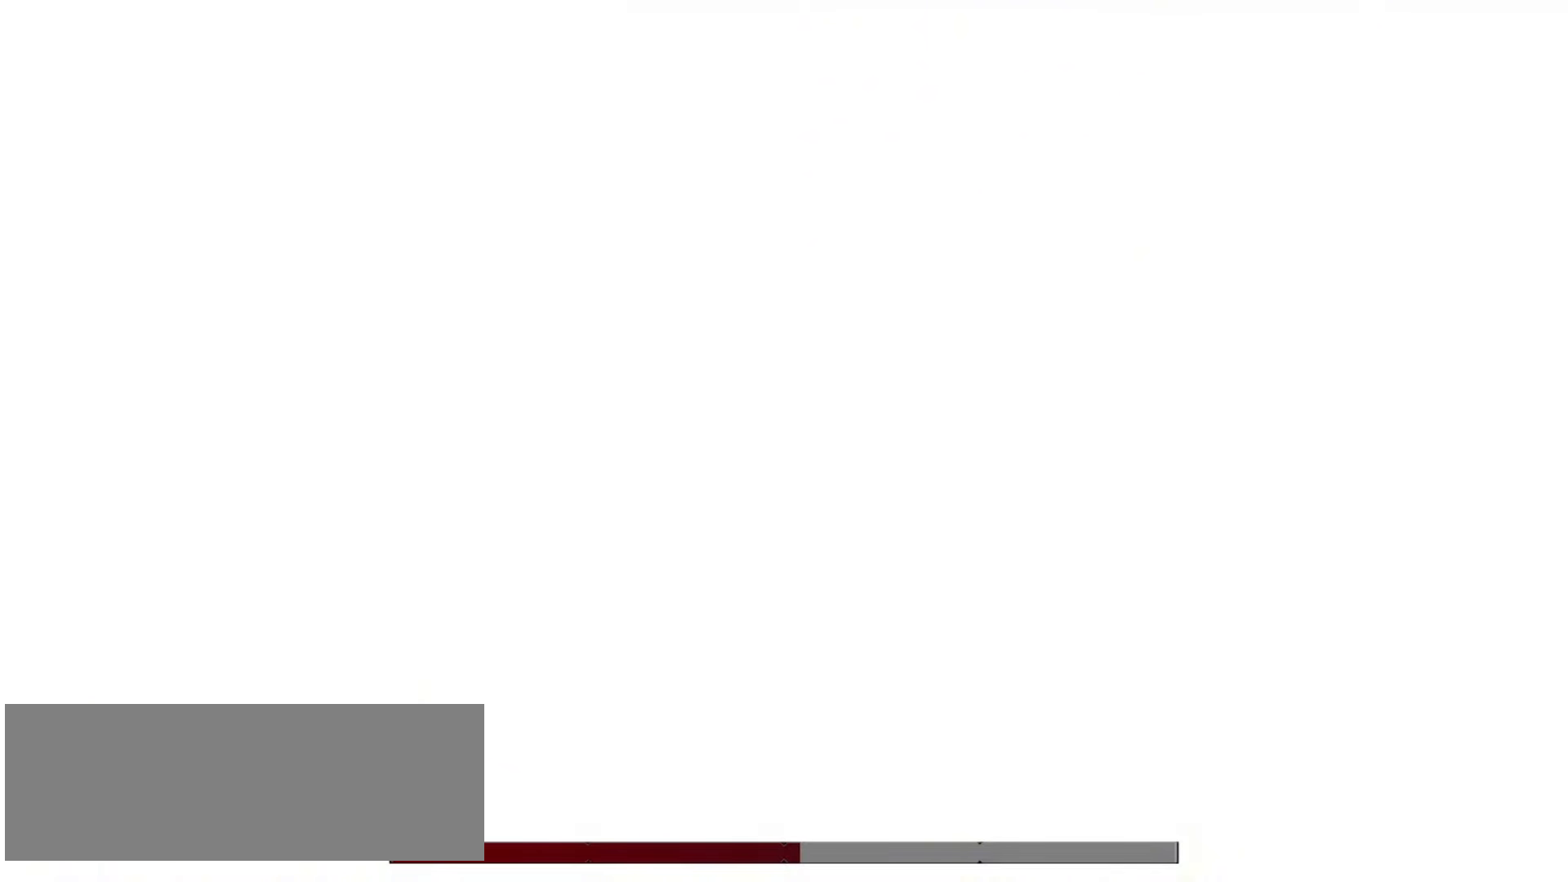
{"keys": ["right", "x"], "events": []}
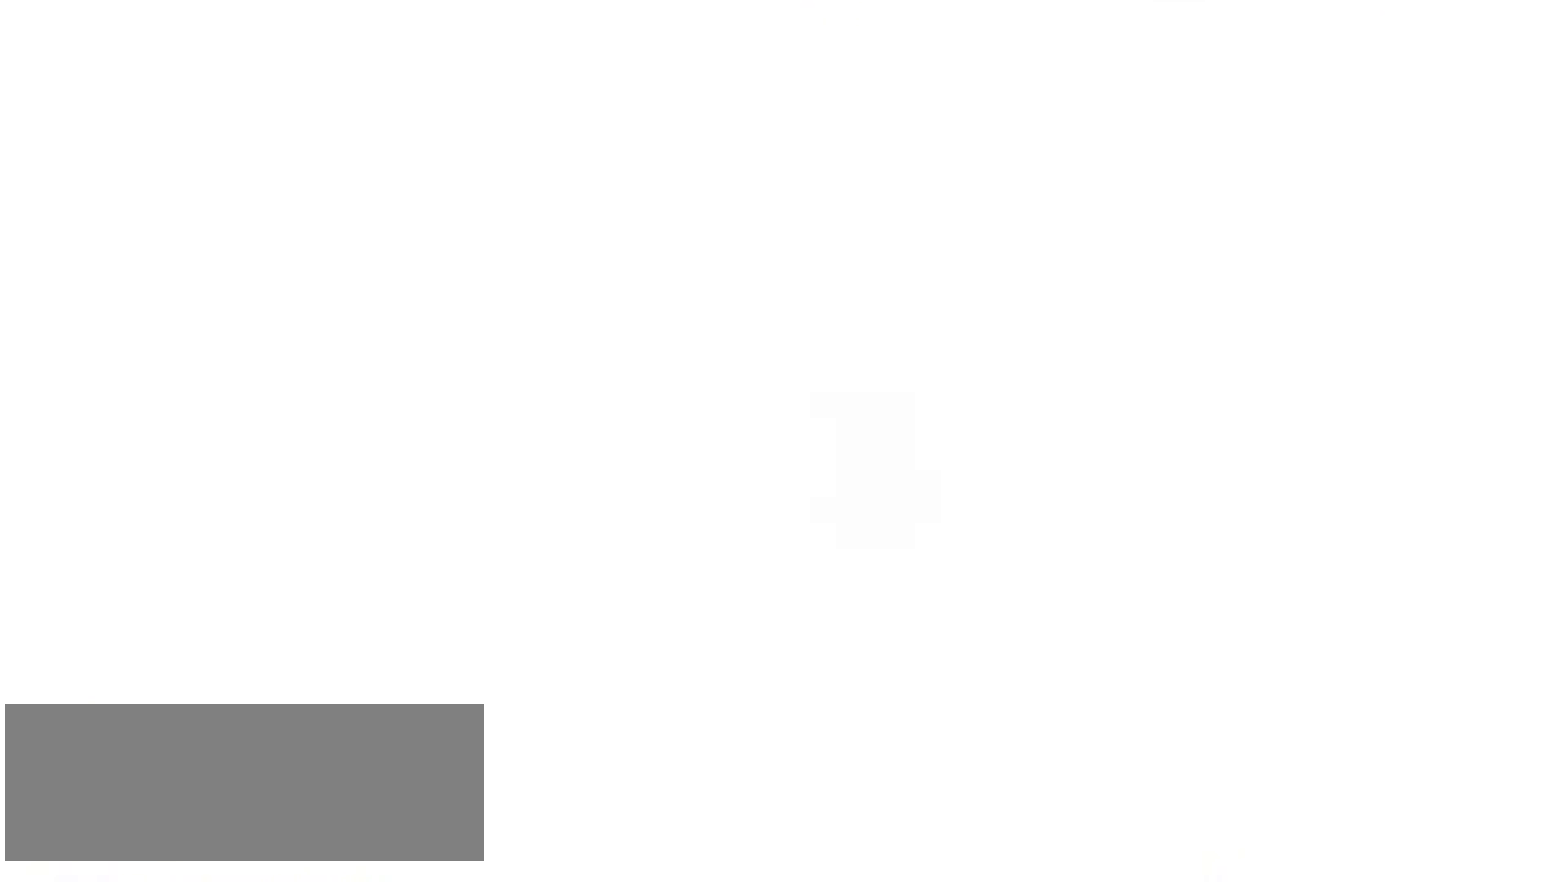
{"keys": ["right", "x"], "events": []}
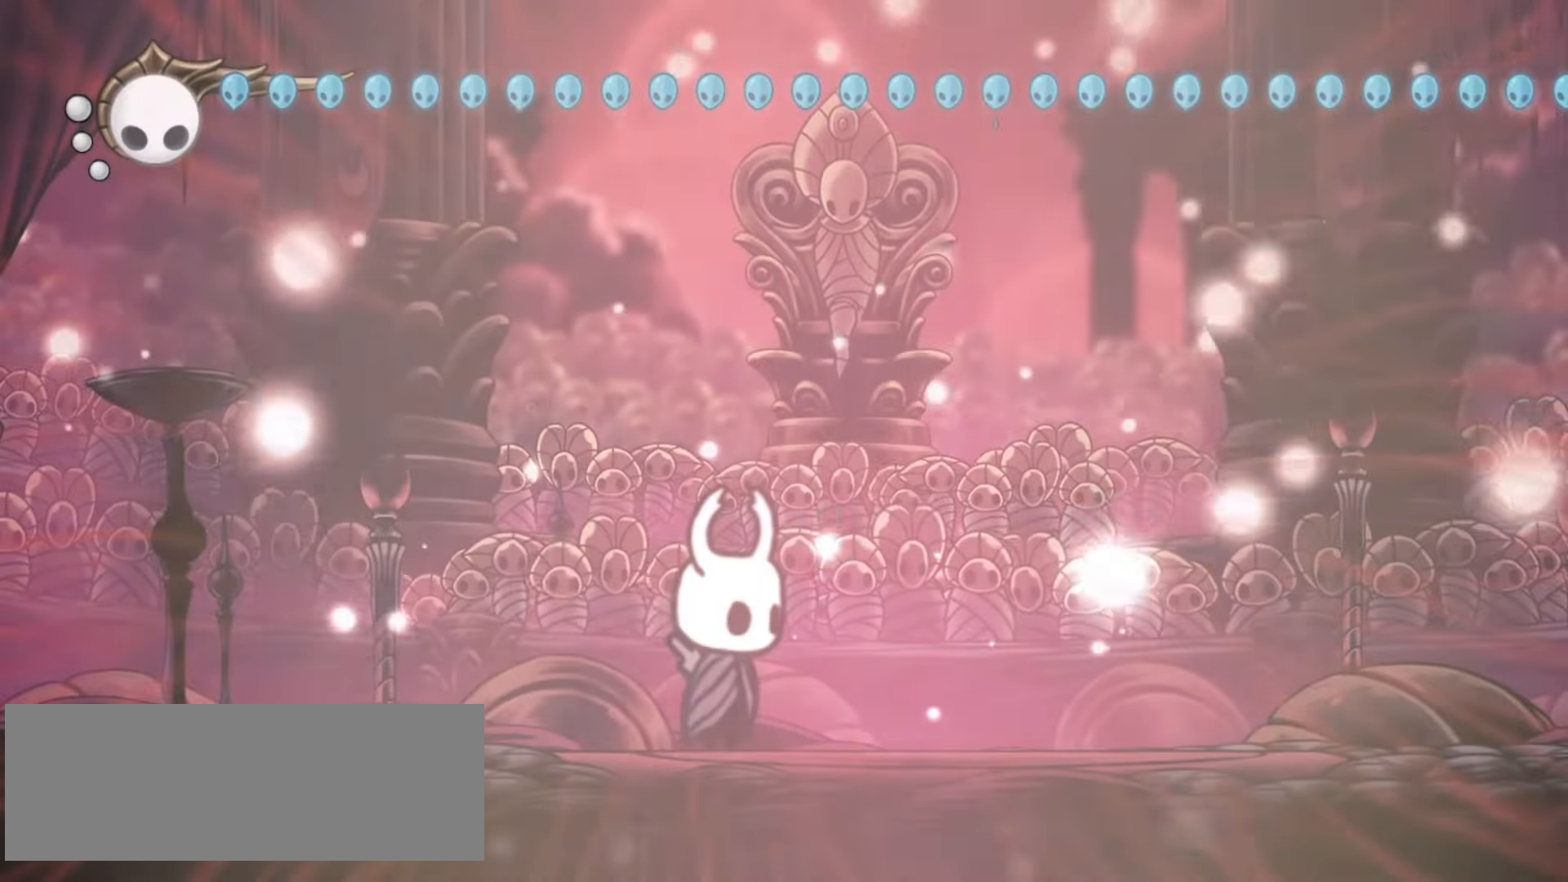
{"keys": ["x"], "events": [[233, "x", "up"], [267, "x", "down"], [400, "right", "up"]]}
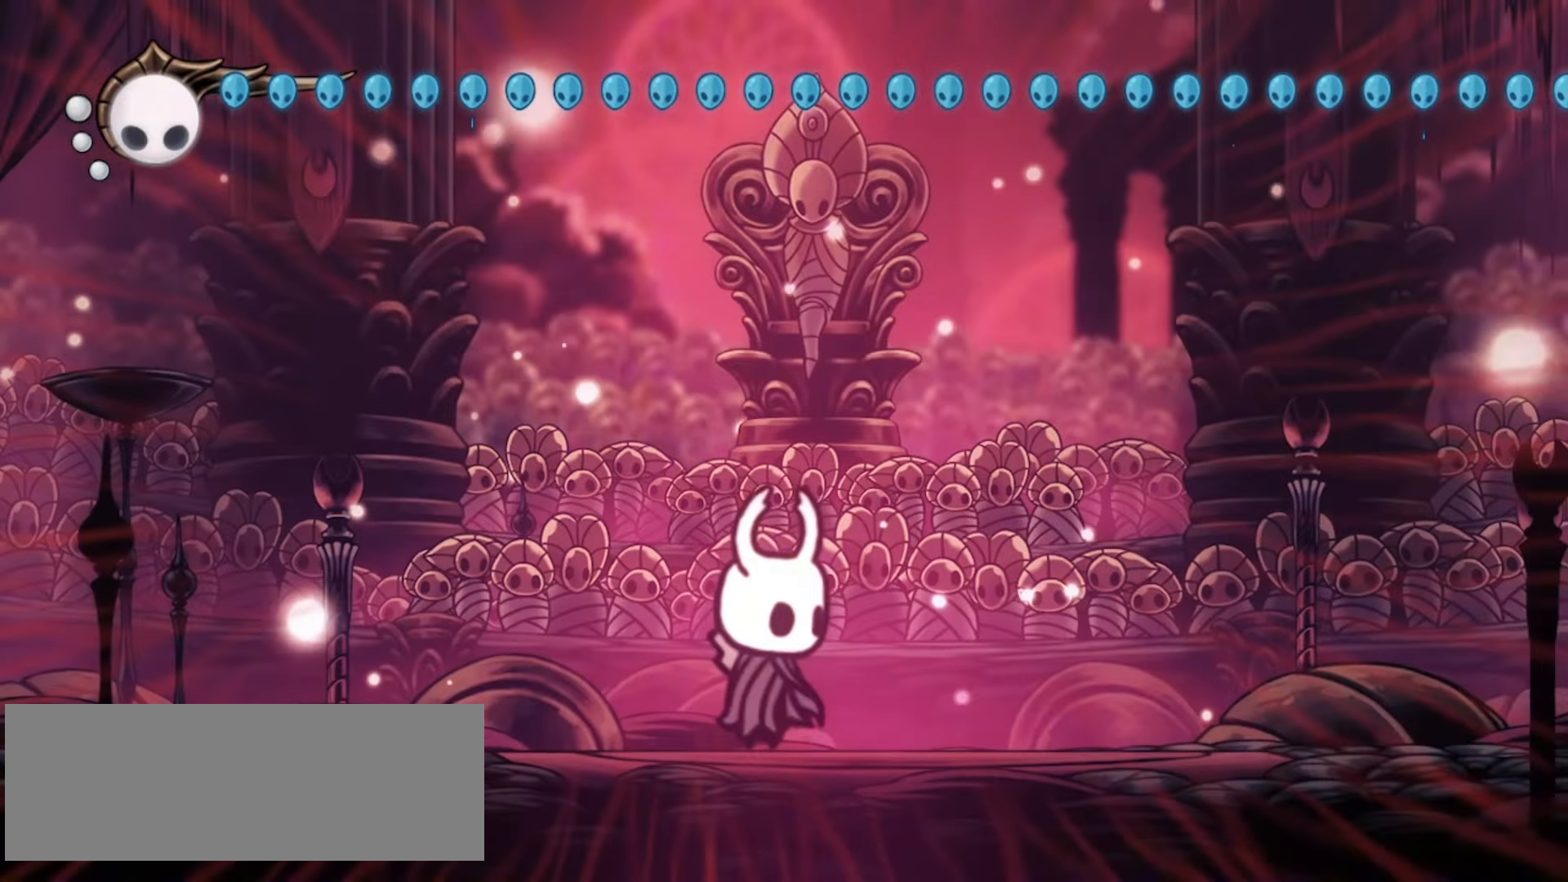
{"keys": ["x"], "events": [[50, "left", "down"], [150, "right", "down"], [200, "left", "up"], [283, "left", "down"], [283, "right", "up"], [383, "left", "up"], [383, "right", "down"], [433, "right", "up"]]}
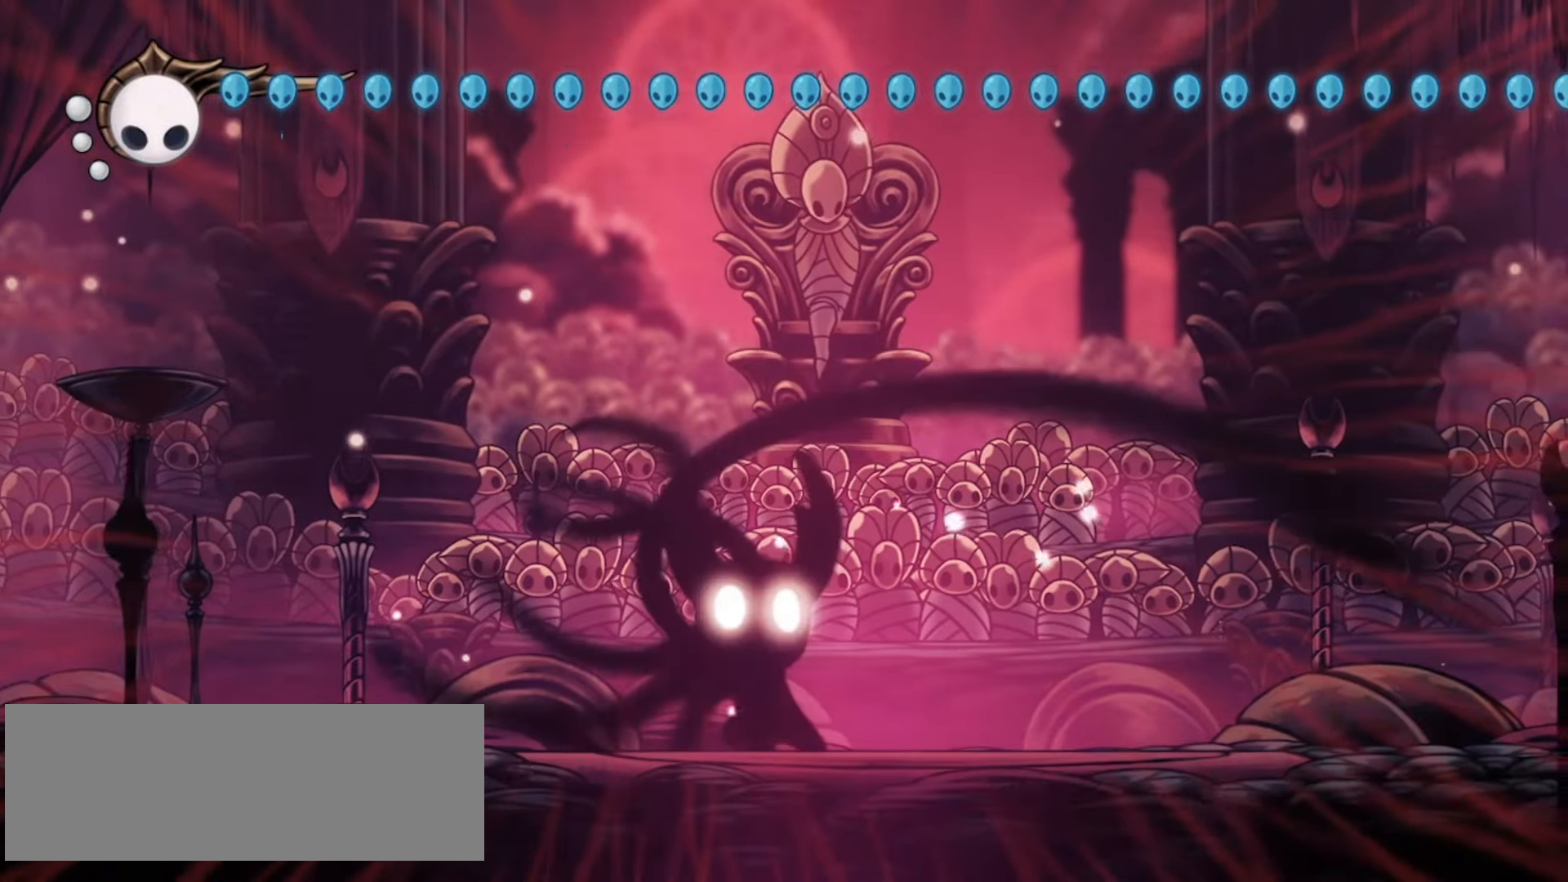
{"keys": ["x"], "events": [[17, "left", "down"], [117, "left", "up"], [117, "right", "down"], [250, "right", "up"], [350, "right", "down"], [483, "right", "up"]]}
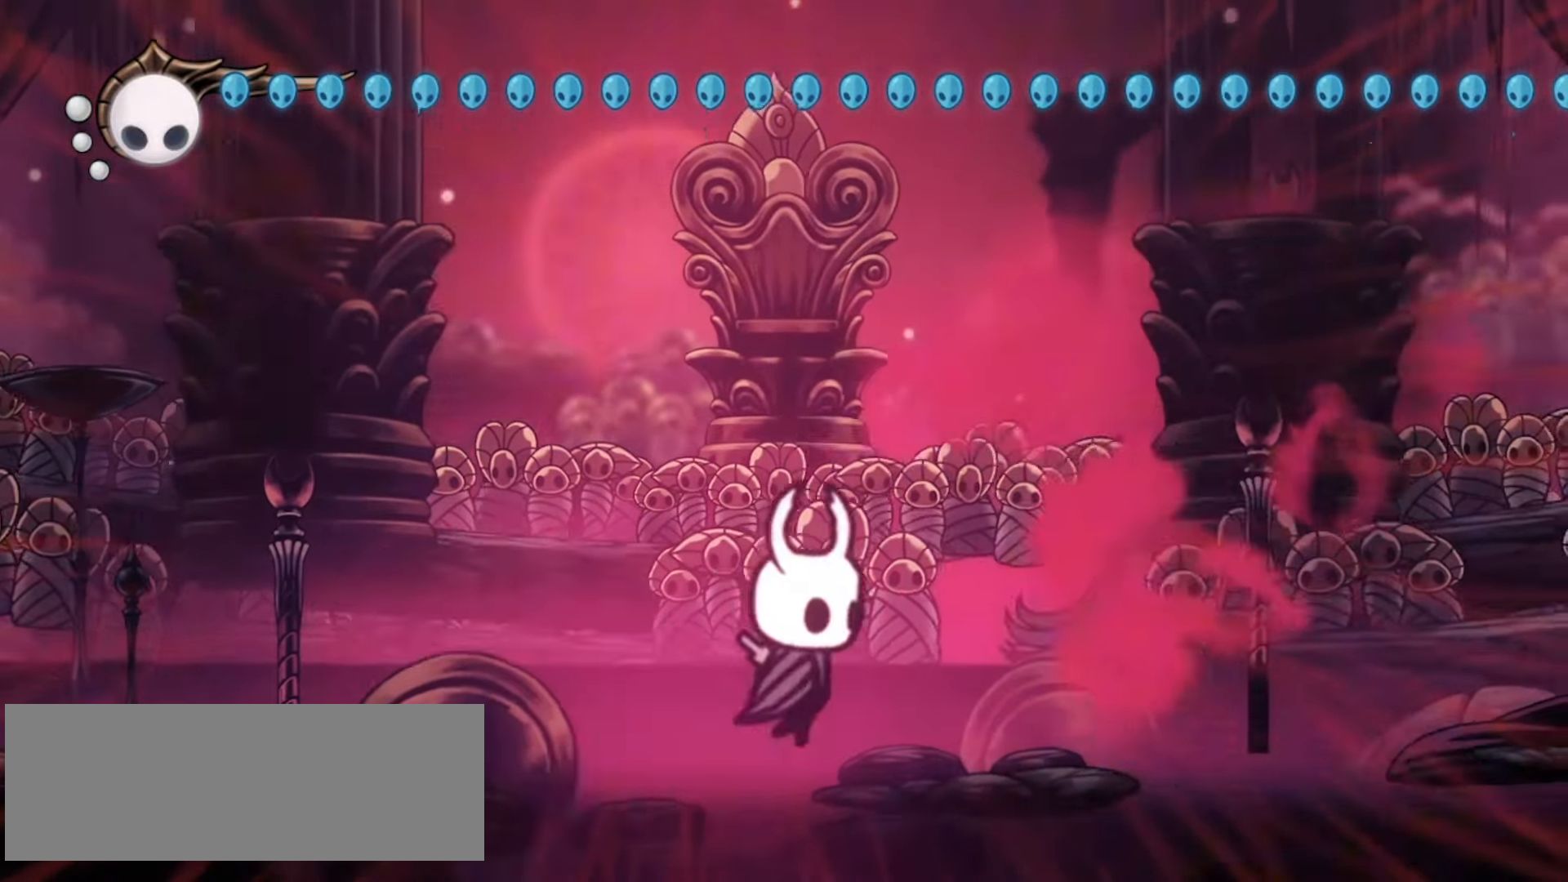
{"keys": ["x"], "events": []}
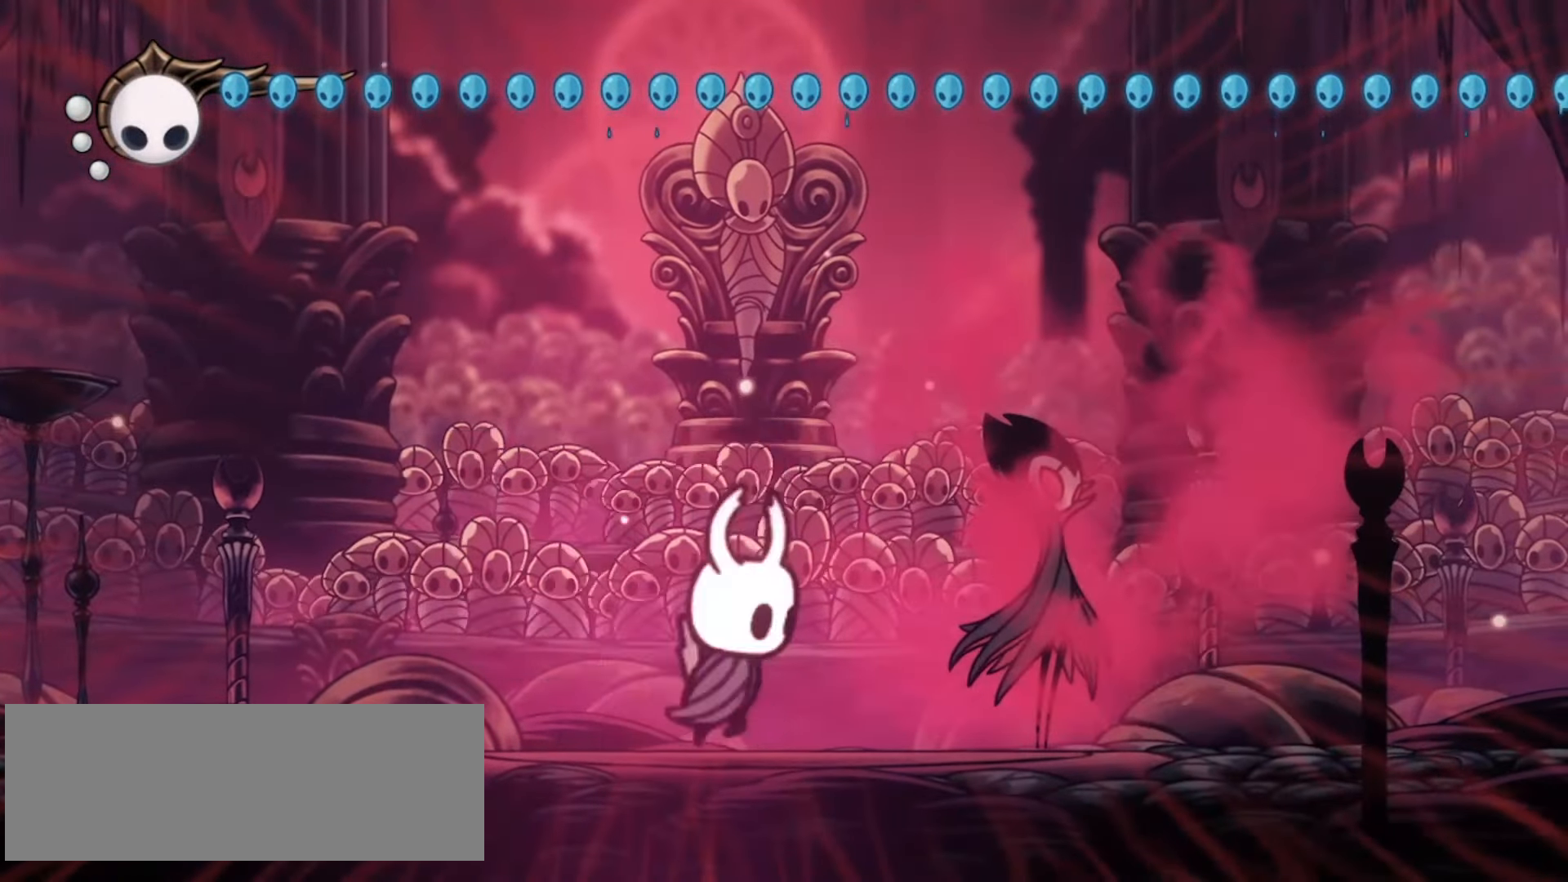
{"keys": ["x"], "events": []}